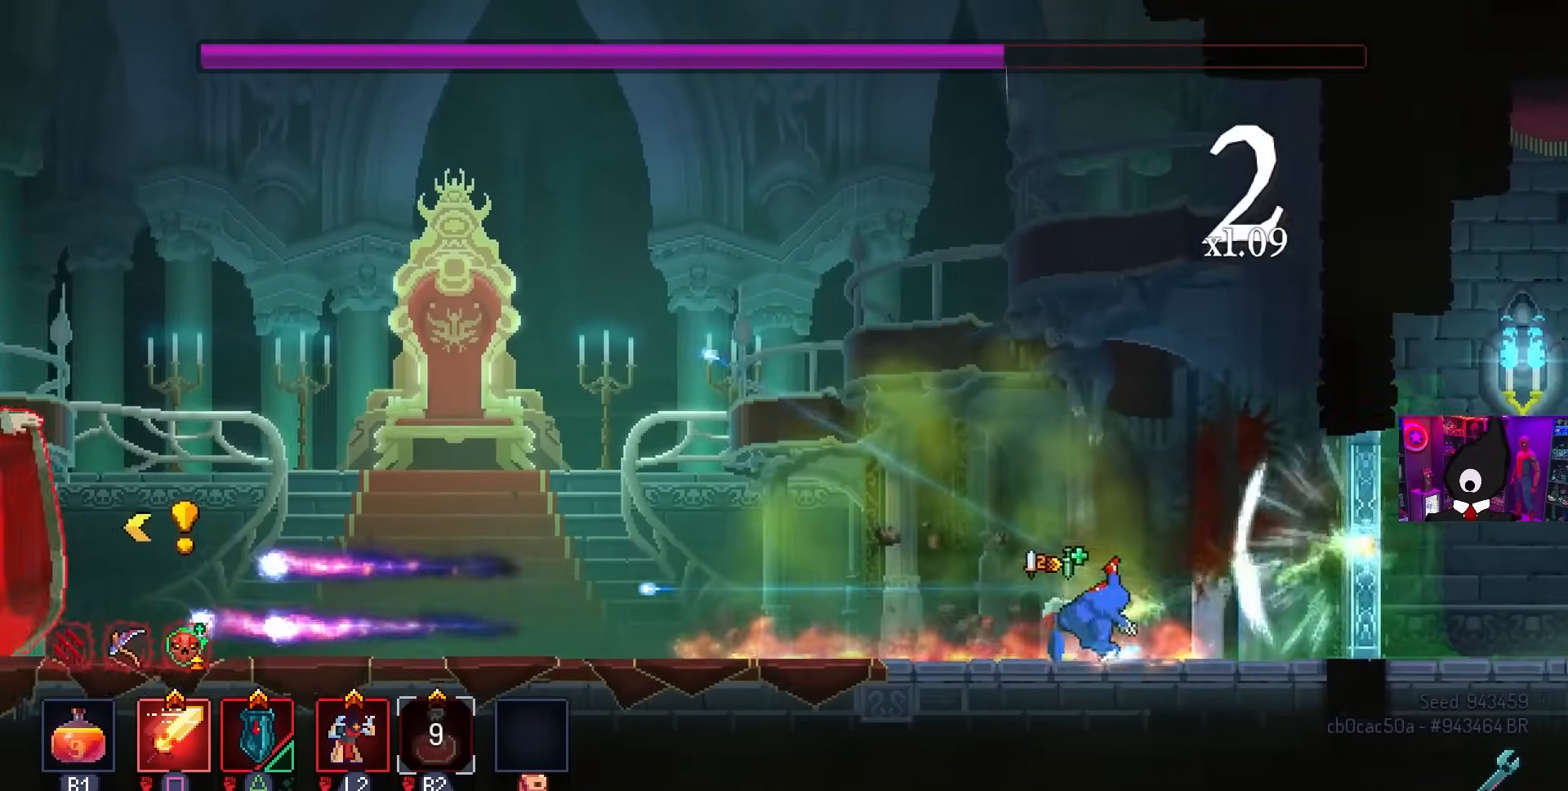
Gameplay with a controller (PlayStation layout); each line is a JSON object with the inputs held at the frame after it. "events" lists button and stick changes between this image and that frame as [ms after this image, input, new state], when the widget could be followed in between.
{"buttons": [], "left_stick": "center", "right_stick": "center", "events": [[83, "CIRCLE", "up"], [150, "CIRCLE", "down"], [233, "CIRCLE", "up"], [317, "CROSS", "down"], [333, "DPAD_LEFT", "up"], [417, "CROSS", "up"]]}
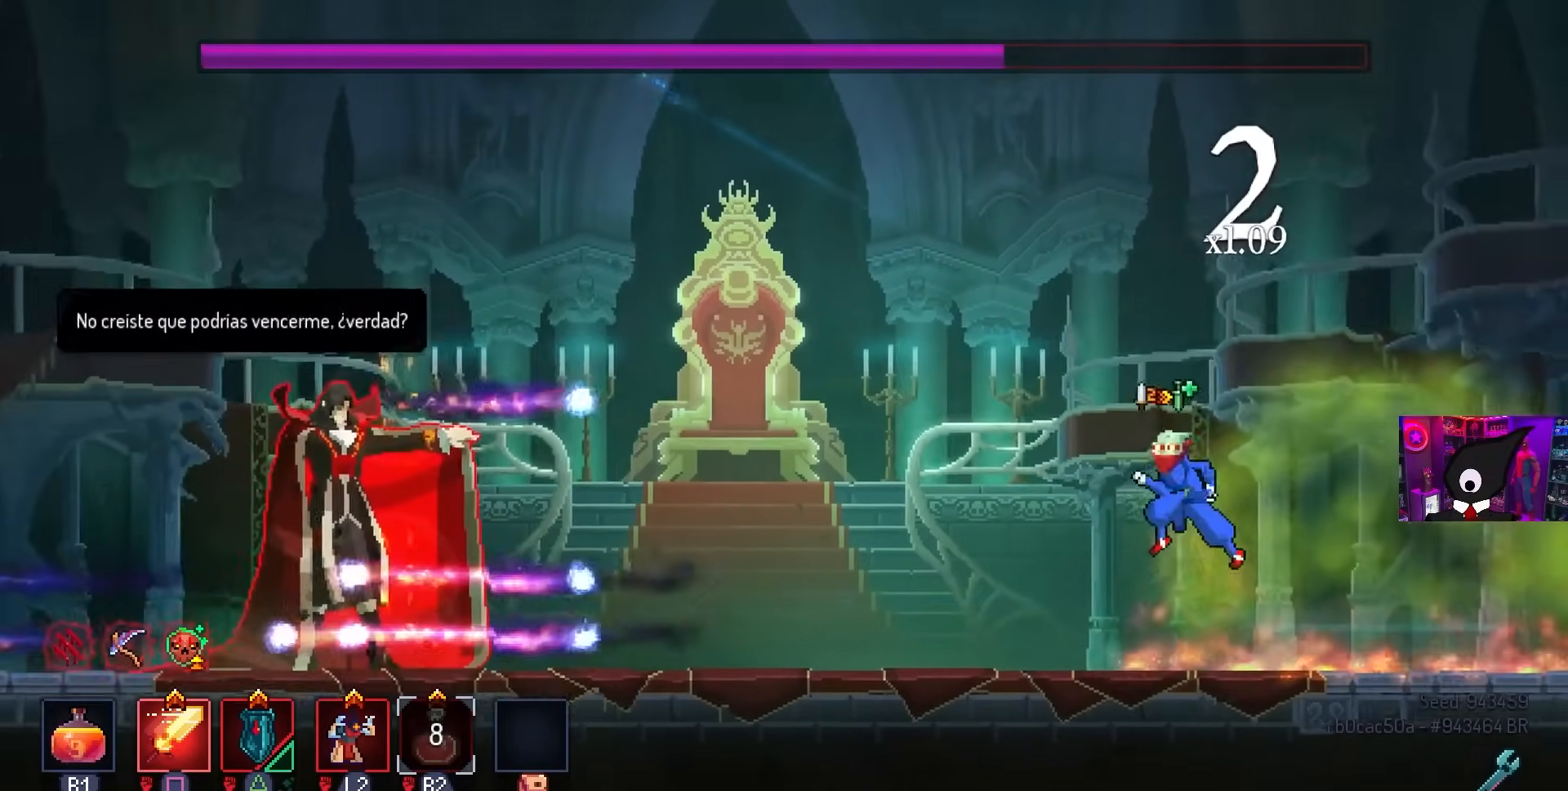
{"buttons": [], "left_stick": "center", "right_stick": "center", "events": [[300, "DPAD_RIGHT", "down"], [483, "DPAD_RIGHT", "up"]]}
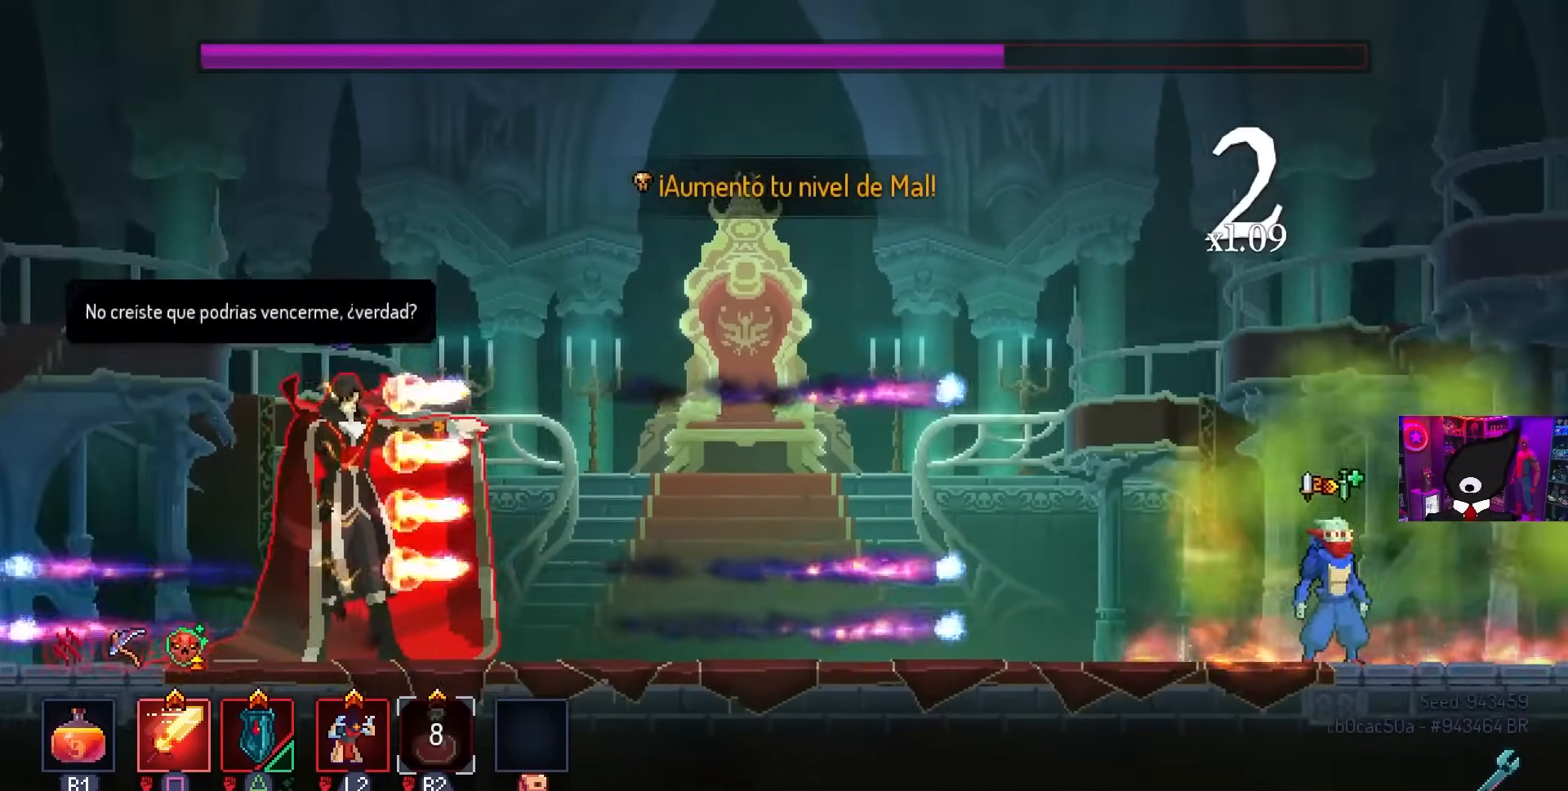
{"buttons": ["DPAD_DOWN", "DPAD_LEFT"], "left_stick": "center", "right_stick": "center", "events": [[33, "CROSS", "down"], [117, "DPAD_LEFT", "down"], [183, "CROSS", "up"], [317, "DPAD_DOWN", "down"]]}
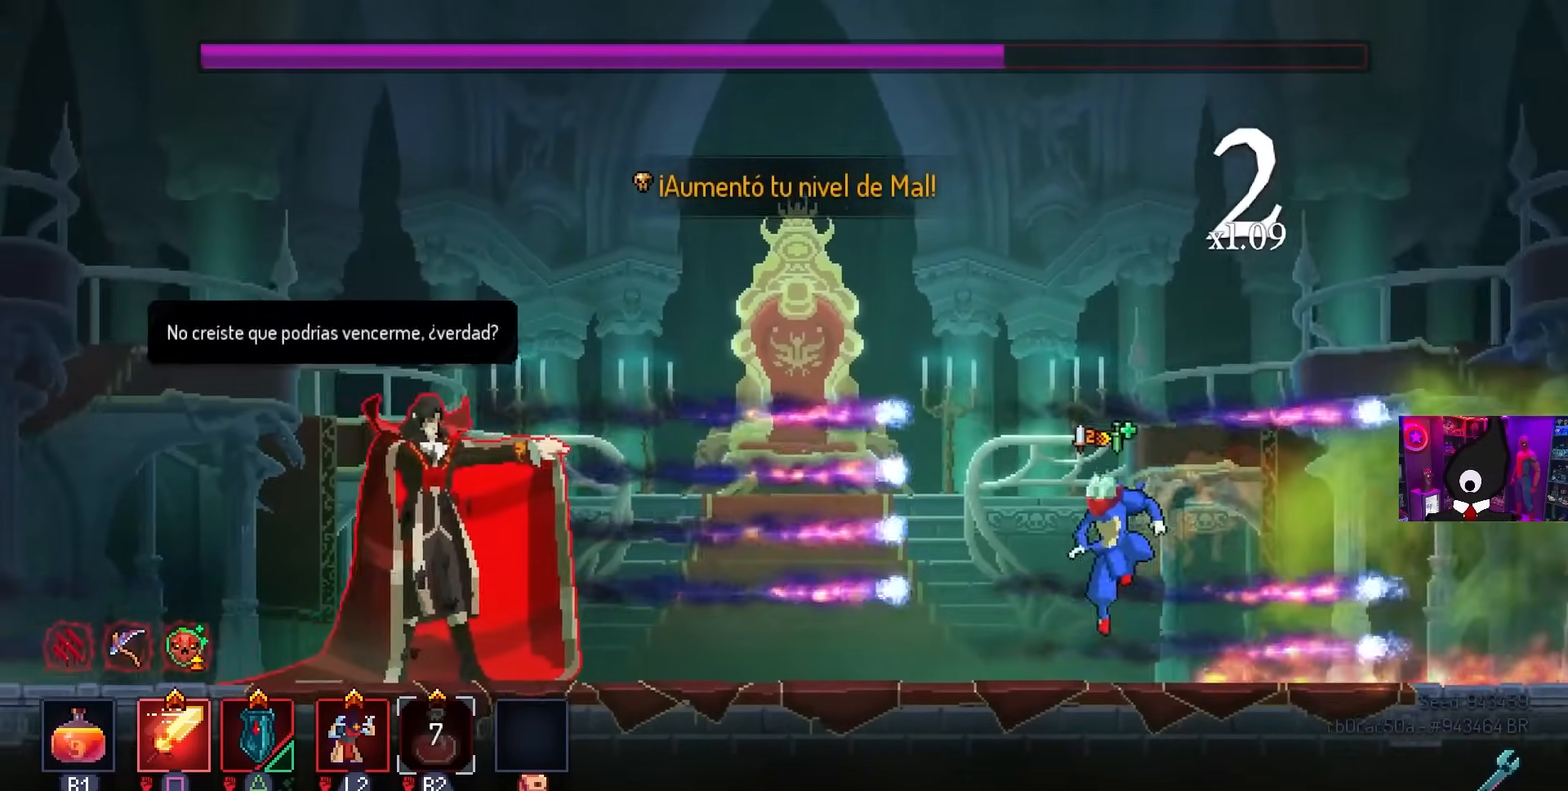
{"buttons": ["DPAD_DOWN"], "left_stick": "center", "right_stick": "center", "events": [[83, "DPAD_LEFT", "up"]]}
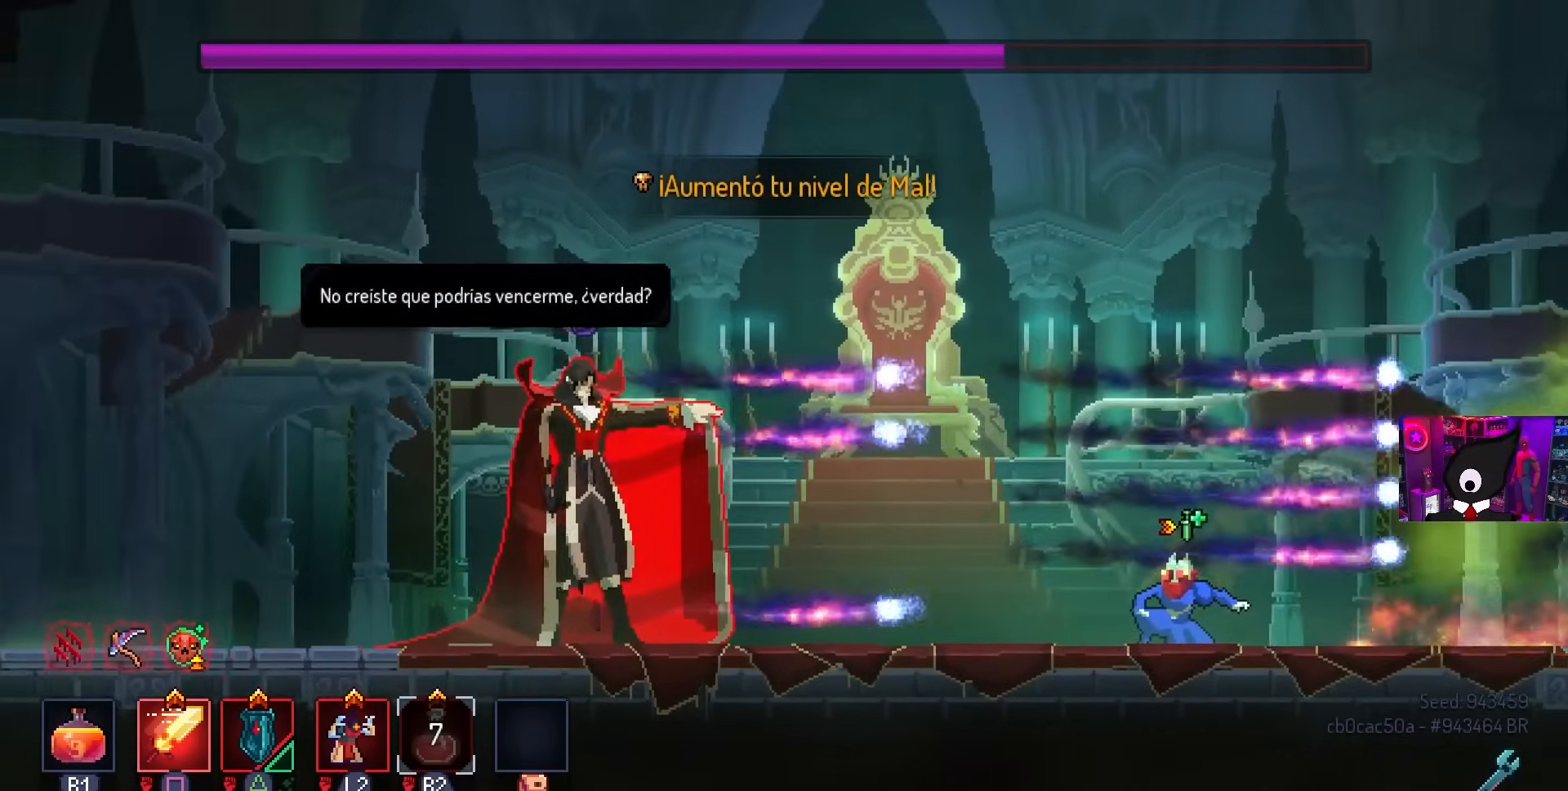
{"buttons": ["DPAD_LEFT"], "left_stick": "center", "right_stick": "center", "events": [[17, "DPAD_LEFT", "down"], [33, "DPAD_DOWN", "up"], [167, "CIRCLE", "down"], [283, "CIRCLE", "up"]]}
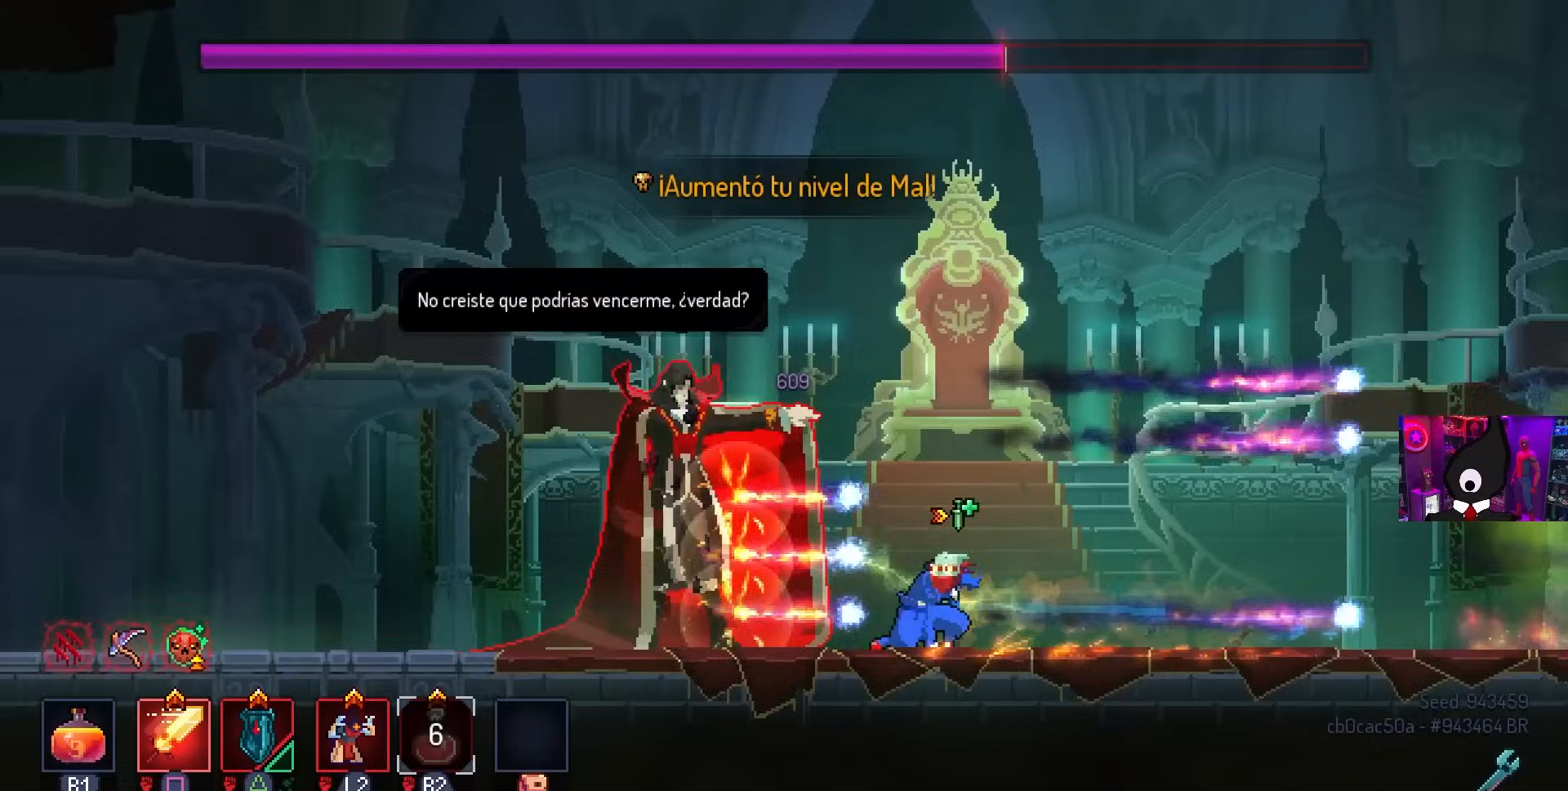
{"buttons": ["DPAD_LEFT"], "left_stick": "center", "right_stick": "center", "events": [[67, "DPAD_DOWN", "down"], [117, "DPAD_LEFT", "up"], [467, "DPAD_LEFT", "down"], [483, "DPAD_DOWN", "up"]]}
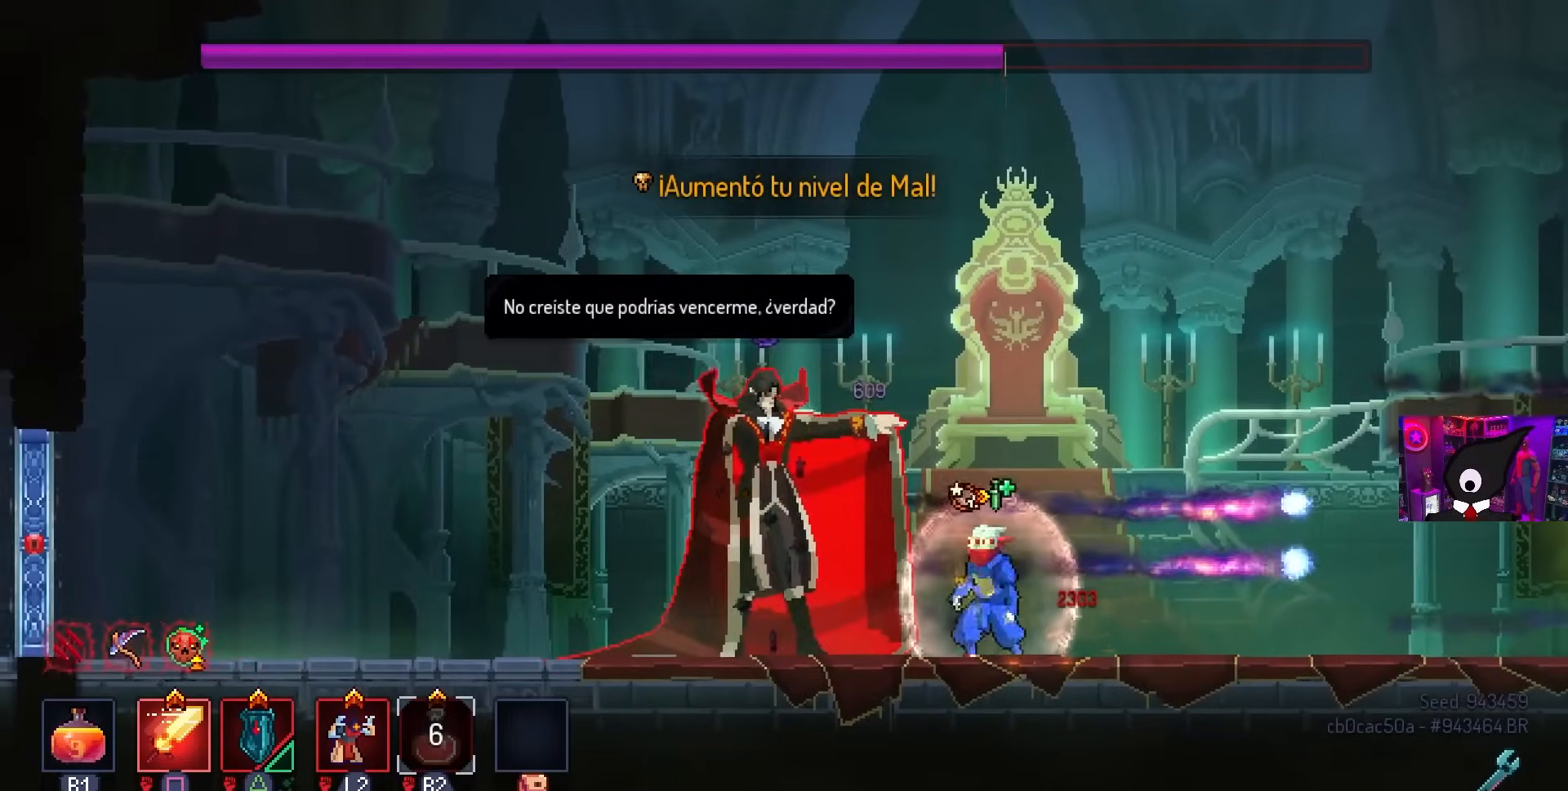
{"buttons": ["SQUARE", "DPAD_RIGHT"], "left_stick": "center", "right_stick": "center", "events": [[50, "CIRCLE", "down"], [100, "CIRCLE", "up"], [150, "CIRCLE", "down"], [250, "CIRCLE", "up"], [317, "CIRCLE", "down"], [400, "CIRCLE", "up"], [417, "DPAD_LEFT", "up"], [450, "SQUARE", "down"], [483, "DPAD_RIGHT", "down"]]}
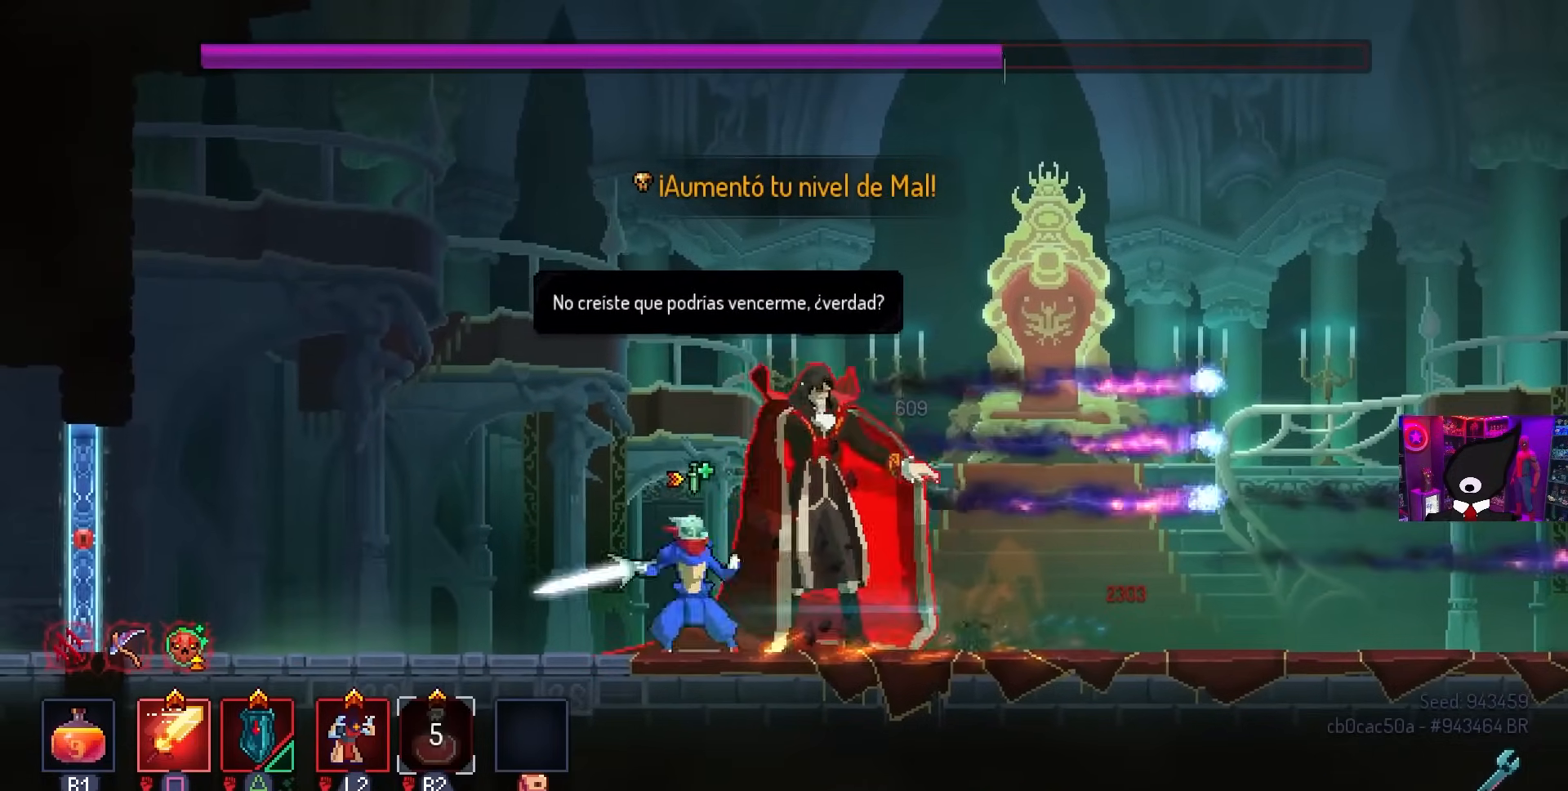
{"buttons": ["SQUARE"], "left_stick": "center", "right_stick": "center", "events": [[233, "DPAD_RIGHT", "up"]]}
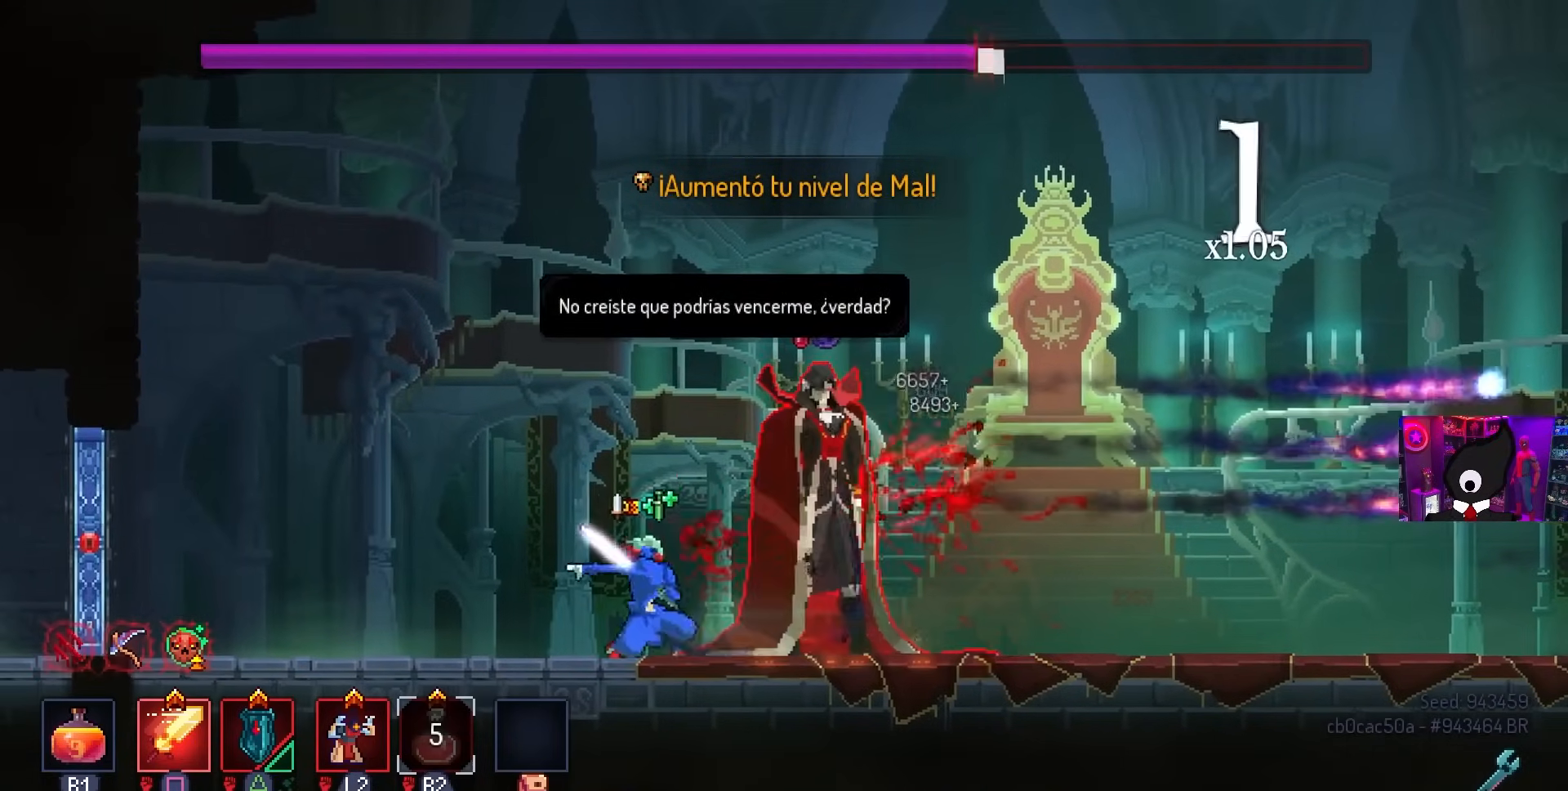
{"buttons": [], "left_stick": "center", "right_stick": "center", "events": [[483, "SQUARE", "up"]]}
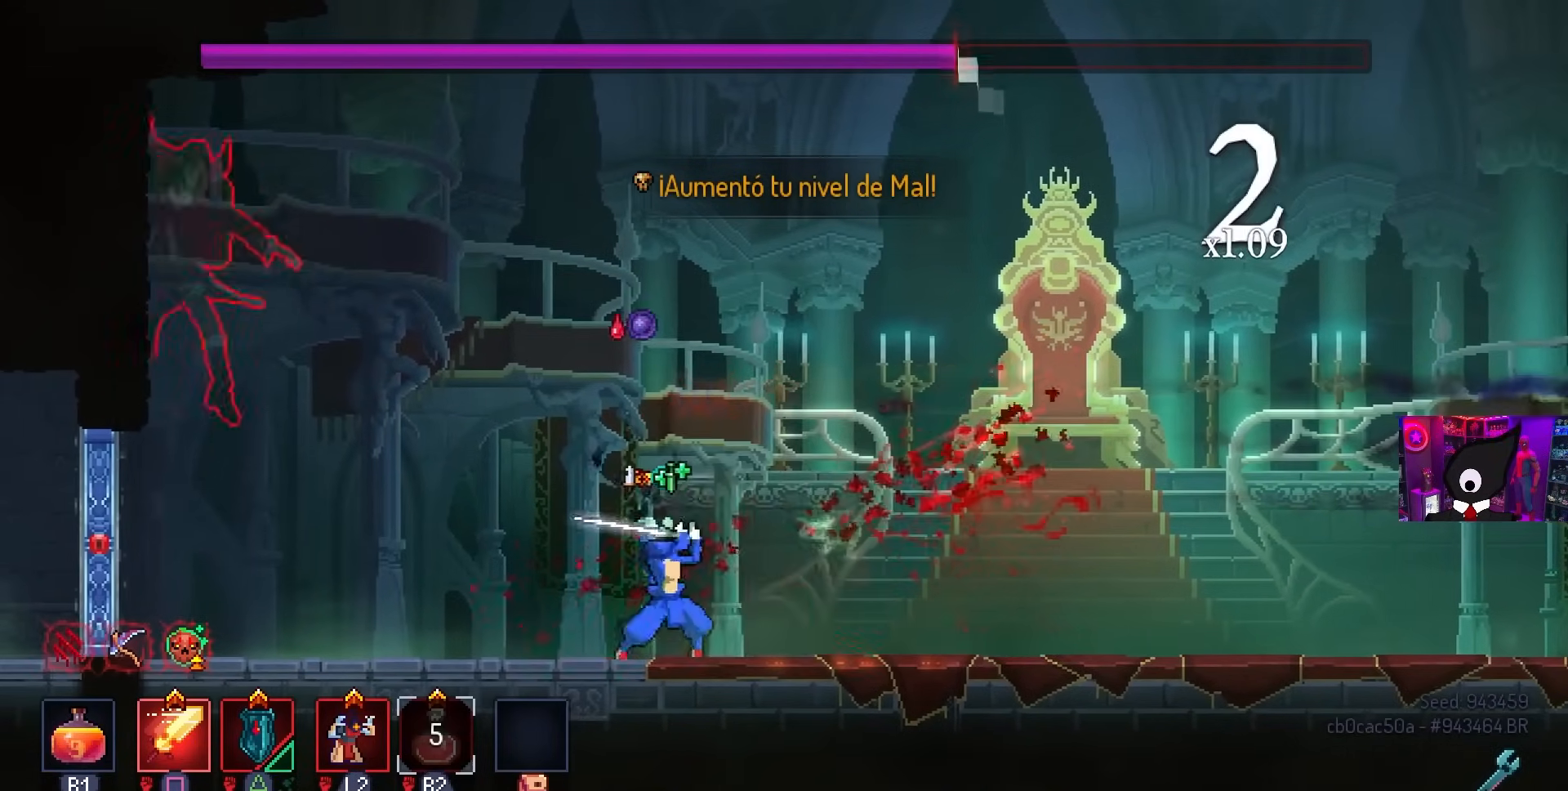
{"buttons": ["CIRCLE", "DPAD_RIGHT"], "left_stick": "center", "right_stick": "center", "events": [[250, "DPAD_RIGHT", "down"], [300, "CIRCLE", "down"], [417, "CIRCLE", "up"], [450, "CIRCLE", "down"]]}
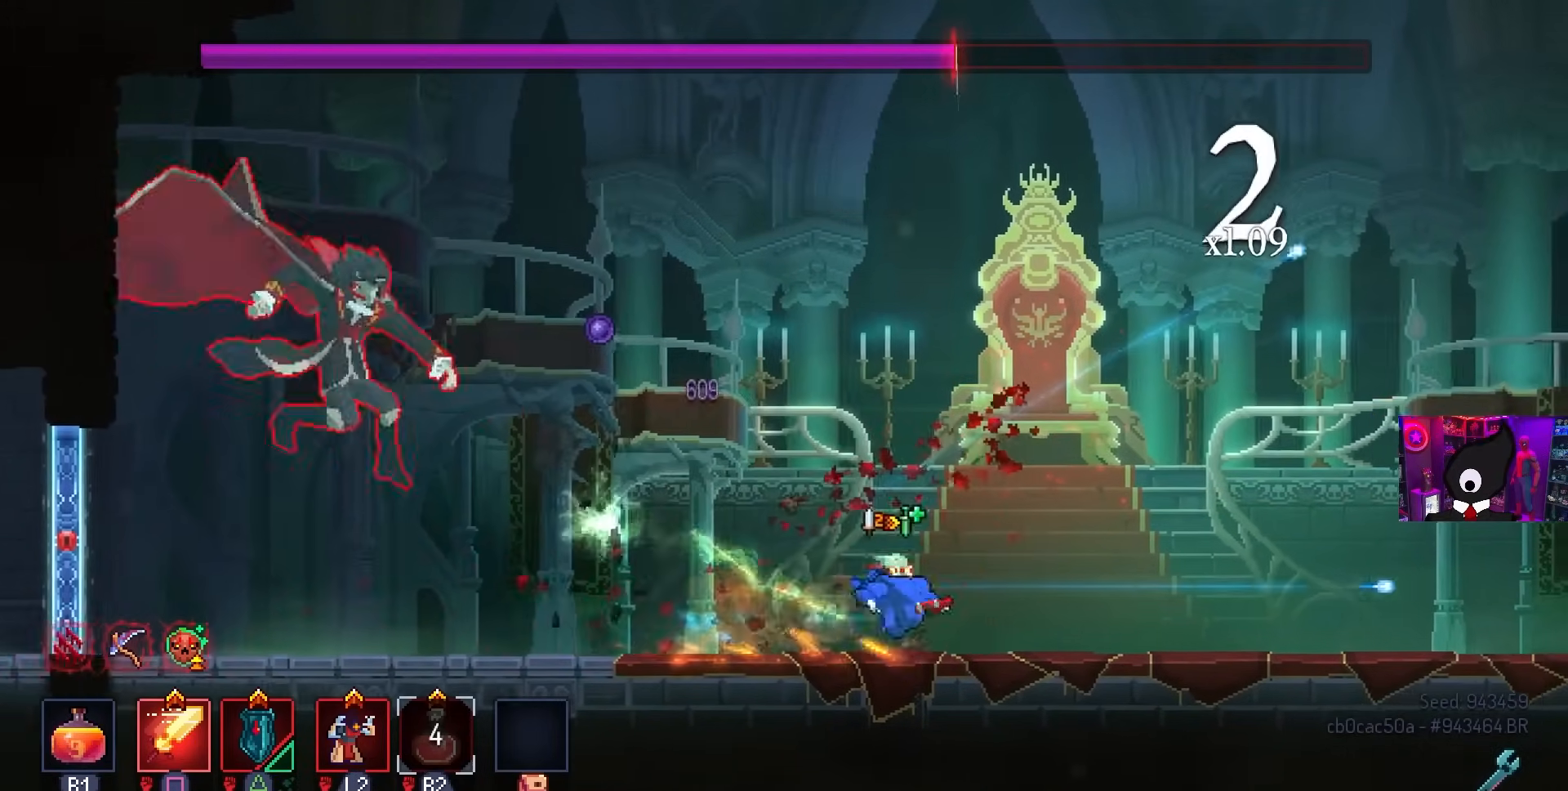
{"buttons": ["DPAD_LEFT"], "left_stick": "center", "right_stick": "center", "events": [[67, "CIRCLE", "up"], [83, "CIRCLE", "down"], [200, "CIRCLE", "up"], [283, "DPAD_RIGHT", "up"], [367, "DPAD_LEFT", "down"]]}
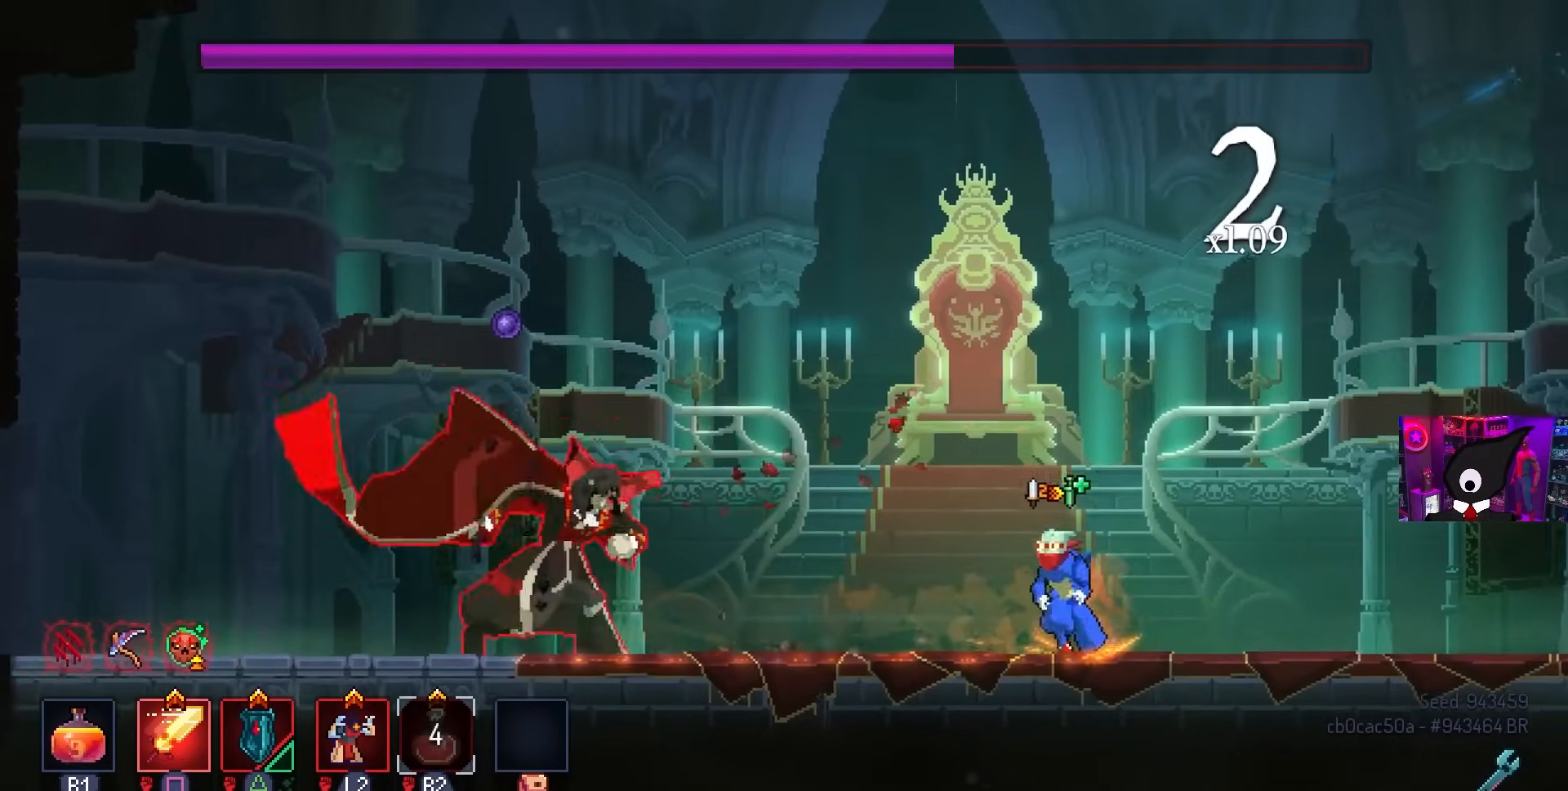
{"buttons": ["DPAD_LEFT"], "left_stick": "center", "right_stick": "center", "events": [[267, "CIRCLE", "down"], [383, "CIRCLE", "up"]]}
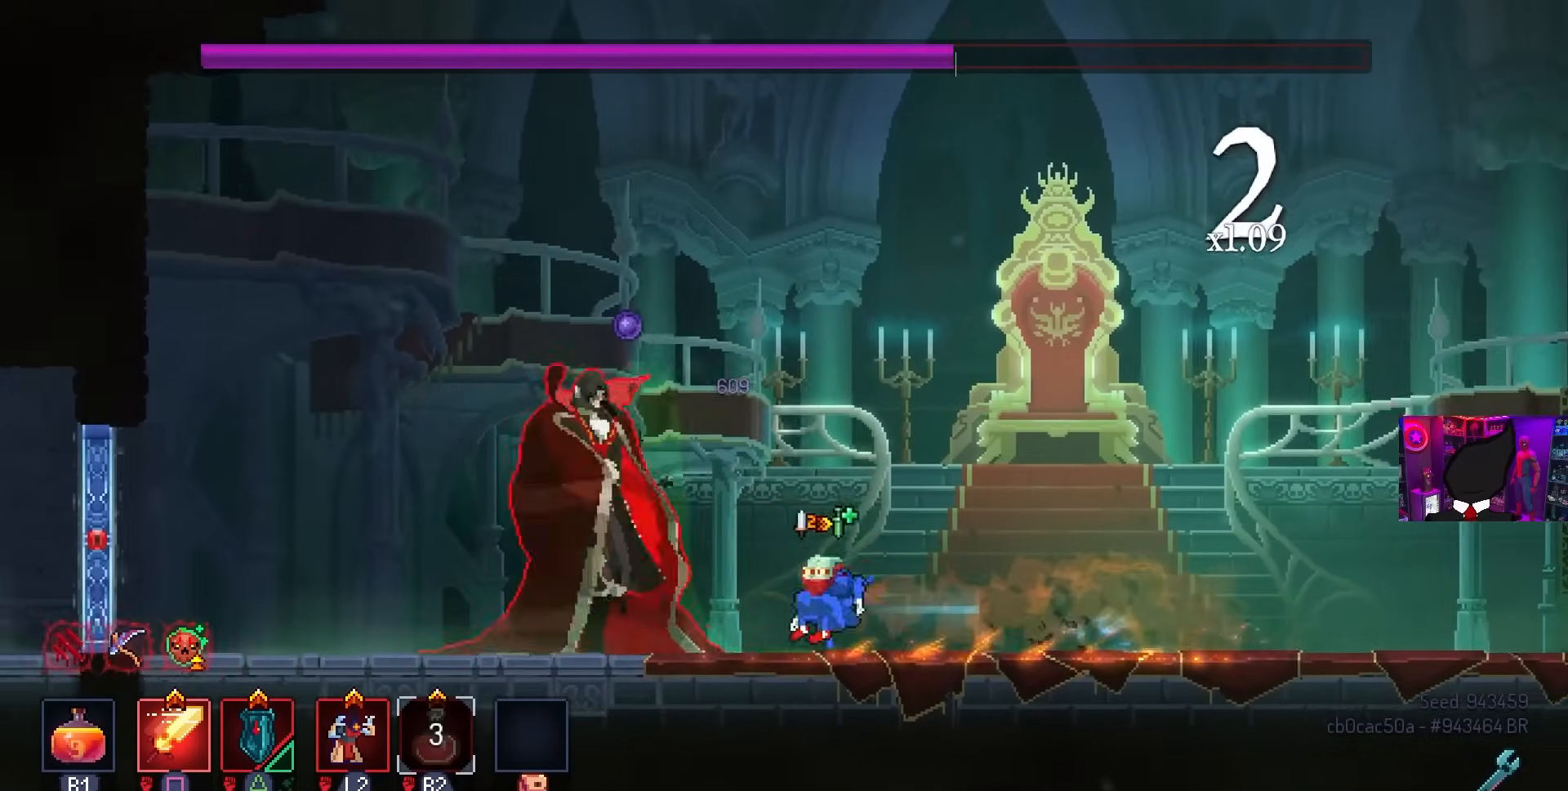
{"buttons": [], "left_stick": "center", "right_stick": "center", "events": [[83, "SQUARE", "down"], [117, "DPAD_LEFT", "up"], [333, "SQUARE", "up"]]}
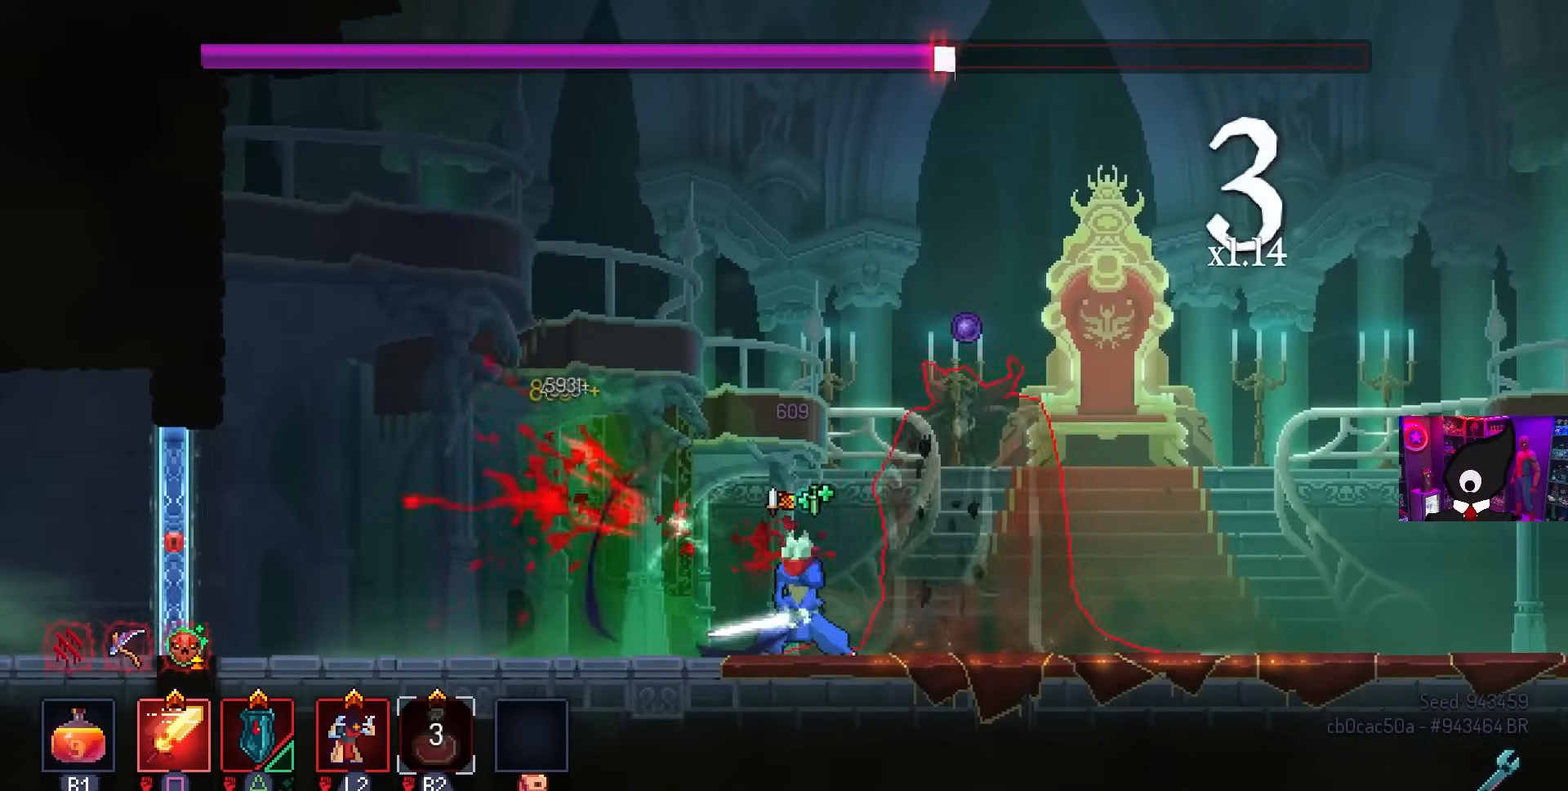
{"buttons": [], "left_stick": "center", "right_stick": "center", "events": [[217, "DPAD_LEFT", "down"], [250, "CIRCLE", "down"], [417, "CIRCLE", "up"], [500, "DPAD_LEFT", "up"]]}
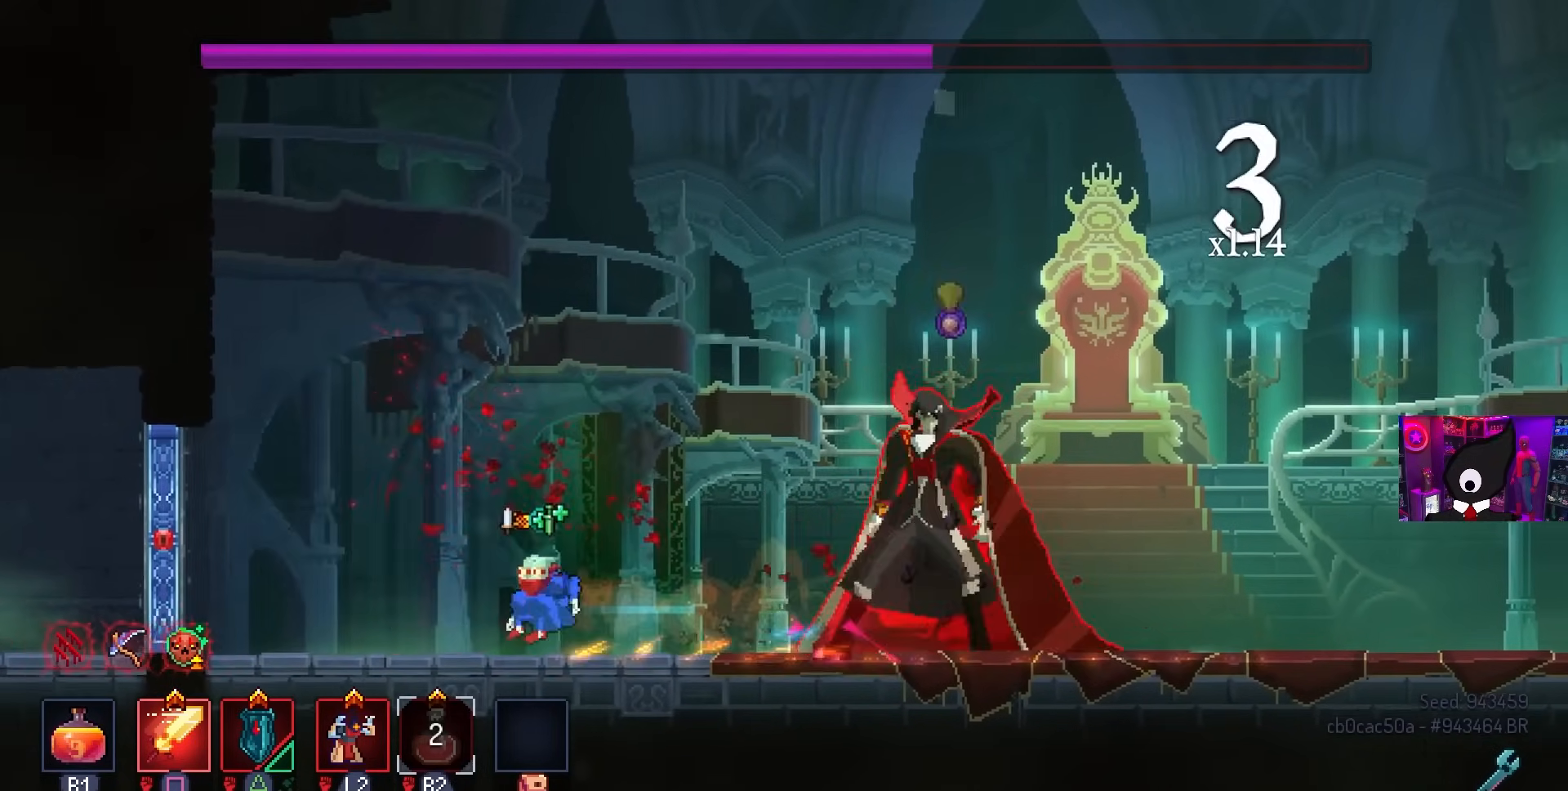
{"buttons": [], "left_stick": "center", "right_stick": "center", "events": [[50, "DPAD_RIGHT", "down"], [150, "L2", "down"], [283, "L2", "up"], [317, "DPAD_RIGHT", "up"]]}
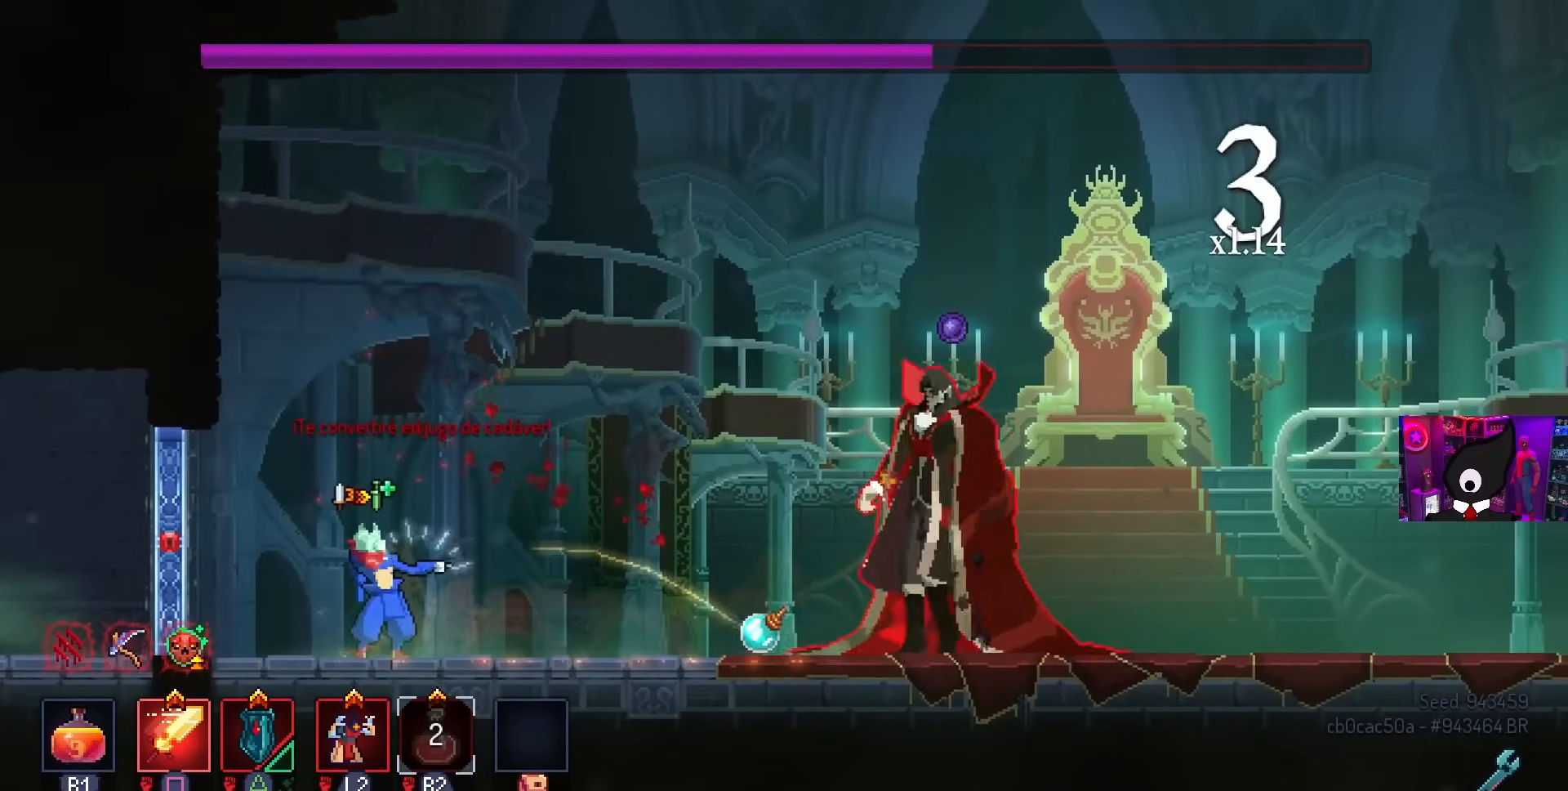
{"buttons": ["DPAD_RIGHT"], "left_stick": "center", "right_stick": "center", "events": [[33, "DPAD_RIGHT", "down"], [117, "DPAD_RIGHT", "up"], [333, "DPAD_RIGHT", "down"]]}
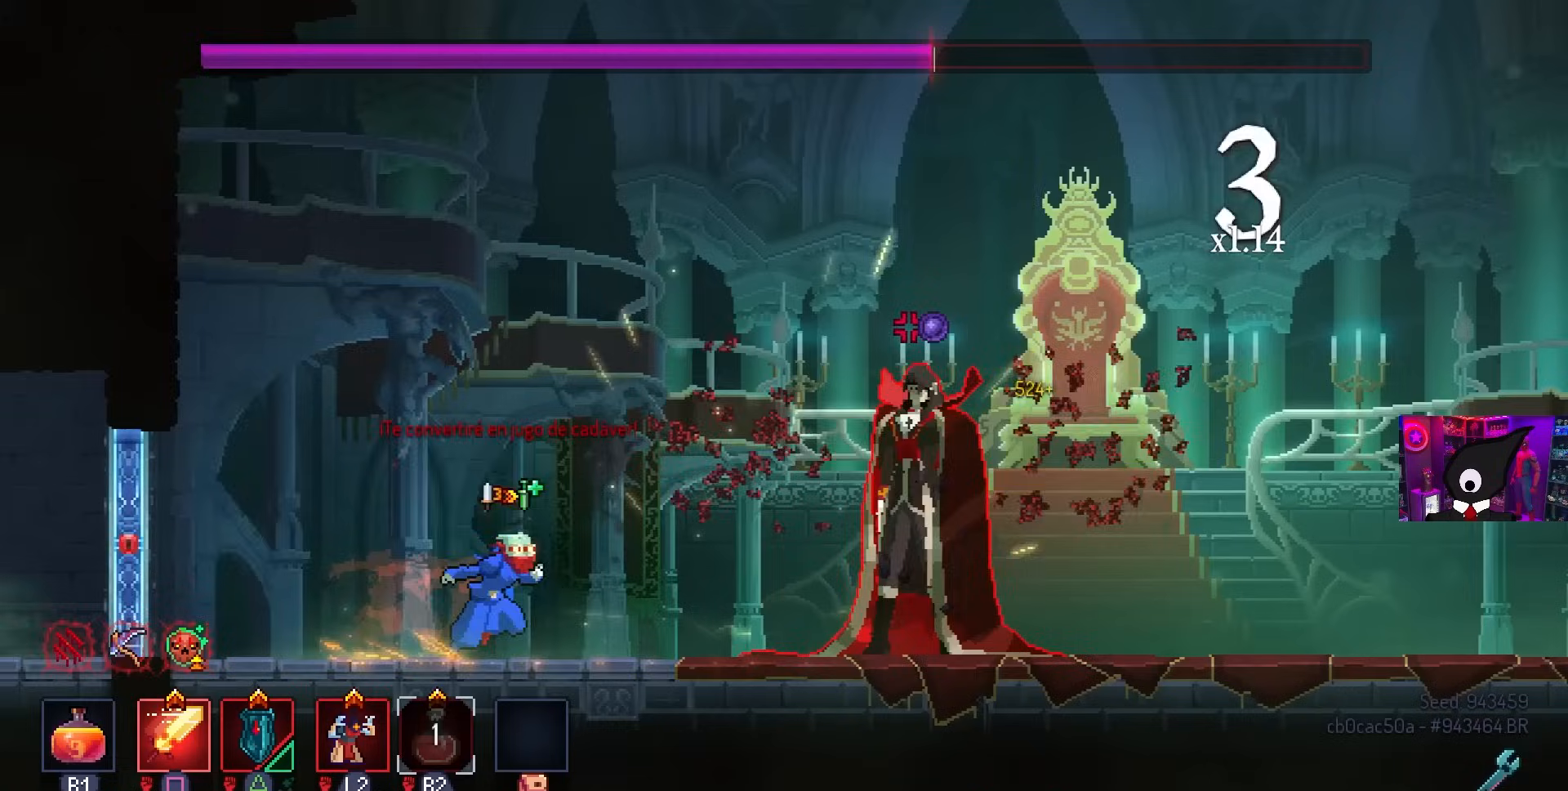
{"buttons": ["SQUARE"], "left_stick": "center", "right_stick": "center", "events": [[250, "SQUARE", "down"], [367, "DPAD_RIGHT", "up"]]}
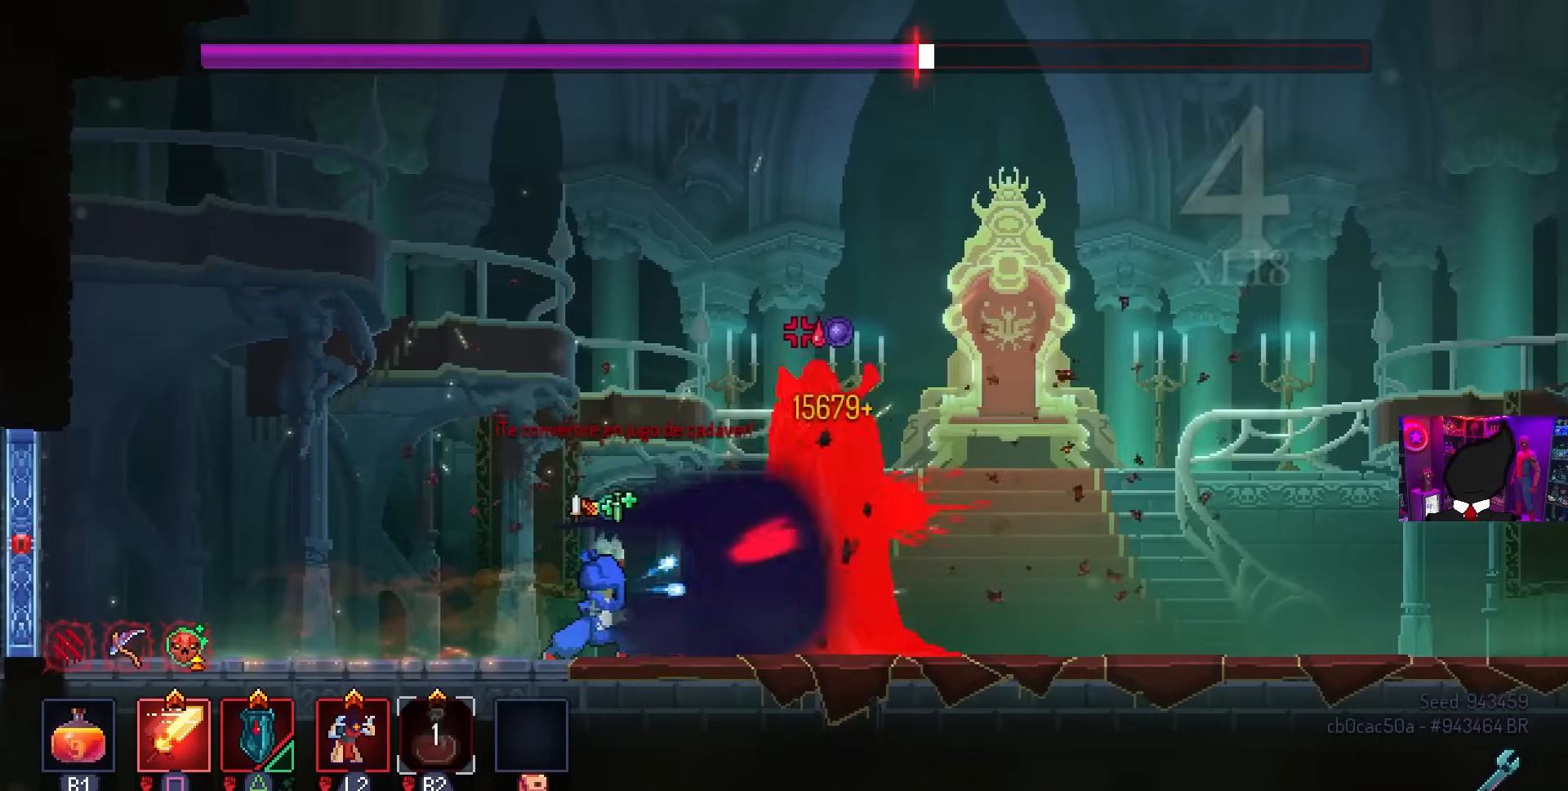
{"buttons": [], "left_stick": "center", "right_stick": "center", "events": [[450, "SQUARE", "up"]]}
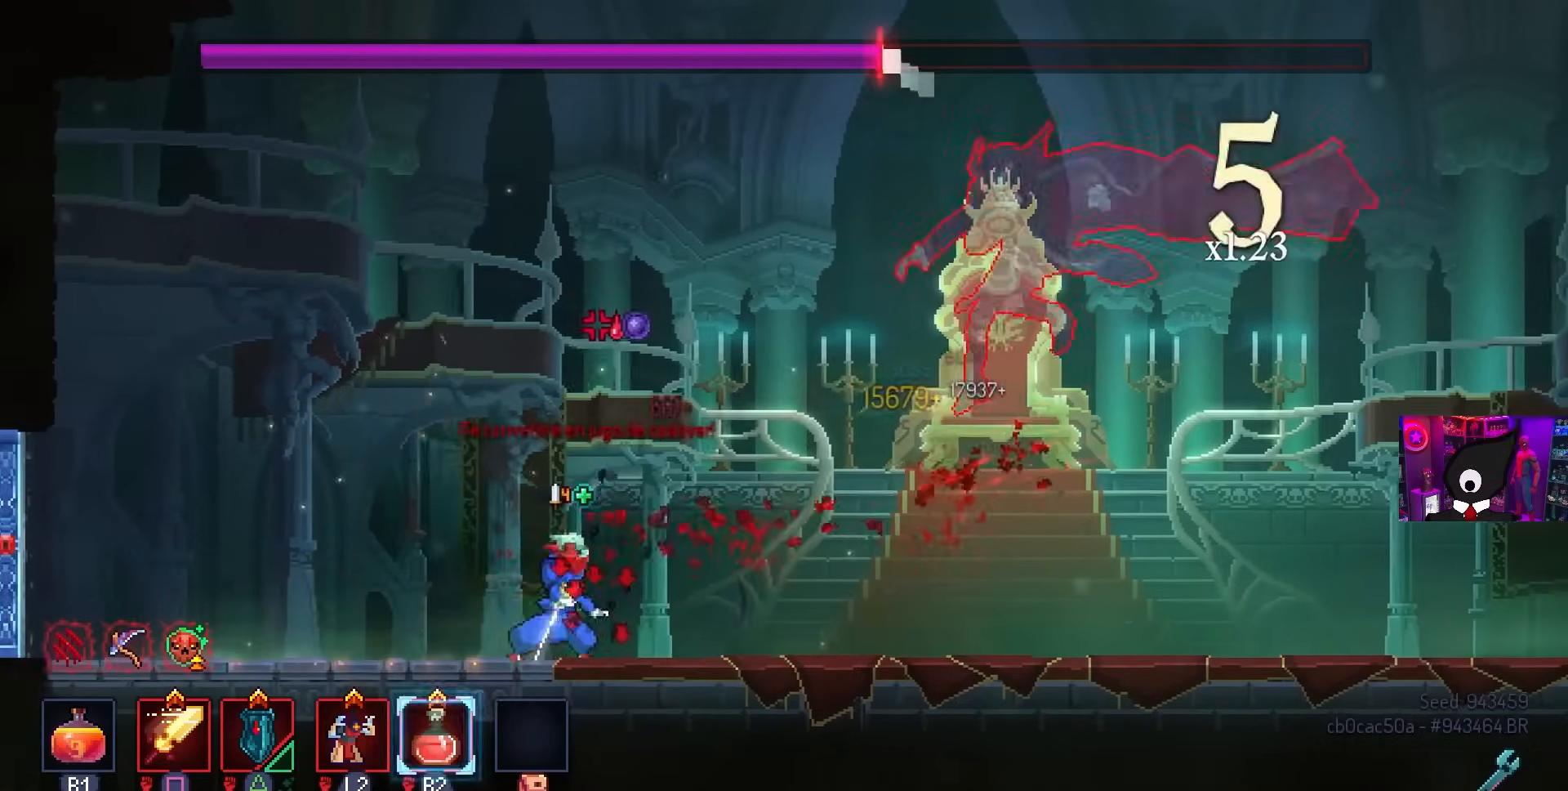
{"buttons": ["CIRCLE", "DPAD_RIGHT"], "left_stick": "center", "right_stick": "center", "events": [[200, "DPAD_RIGHT", "down"], [233, "CIRCLE", "down"], [400, "CIRCLE", "up"], [450, "CIRCLE", "down"]]}
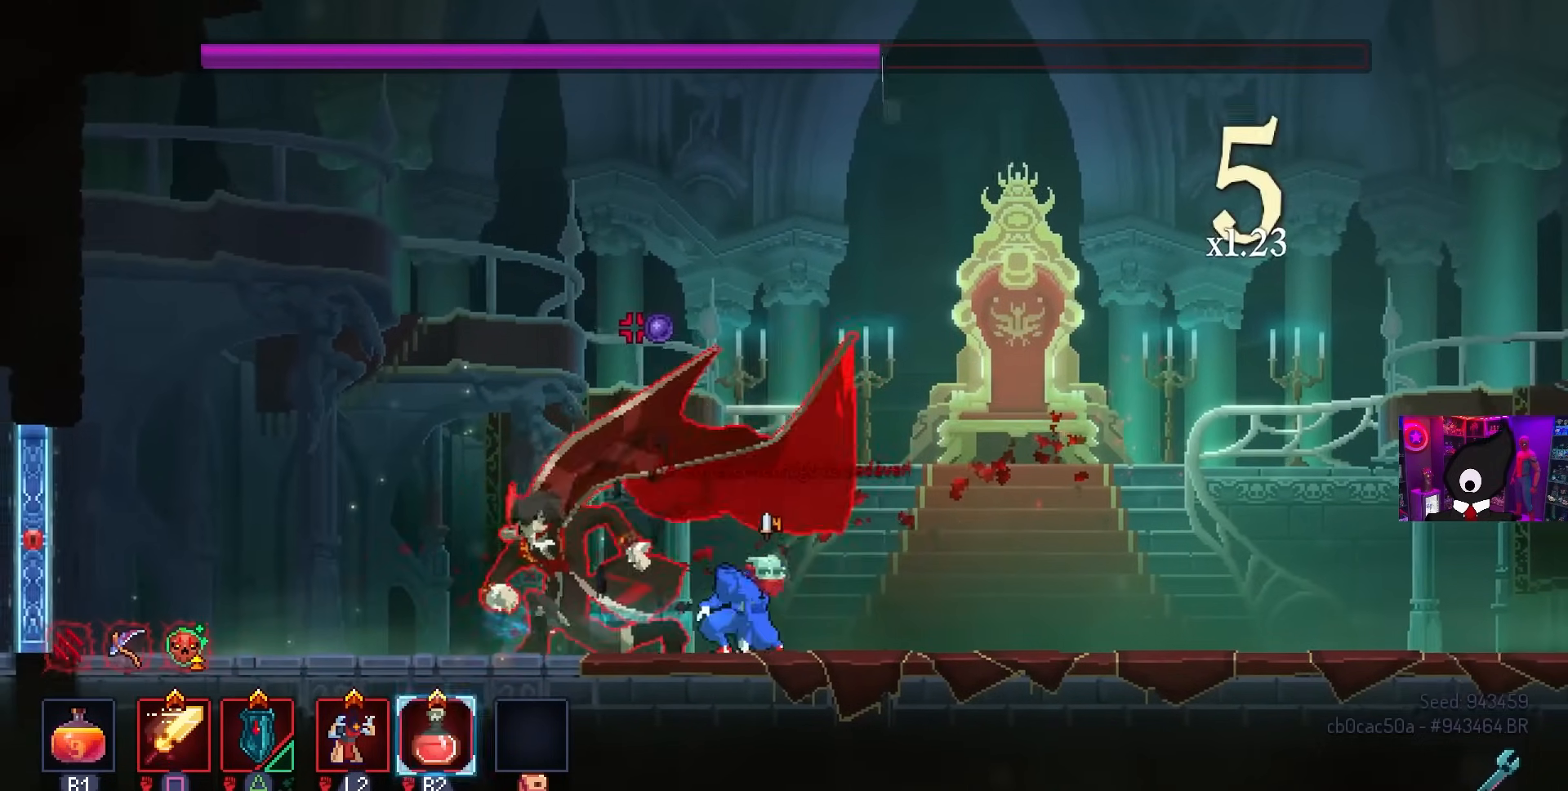
{"buttons": ["DPAD_LEFT"], "left_stick": "center", "right_stick": "center", "events": [[67, "CIRCLE", "up"], [100, "DPAD_RIGHT", "up"], [117, "DPAD_LEFT", "down"], [167, "R2", "down"], [317, "R2", "up"]]}
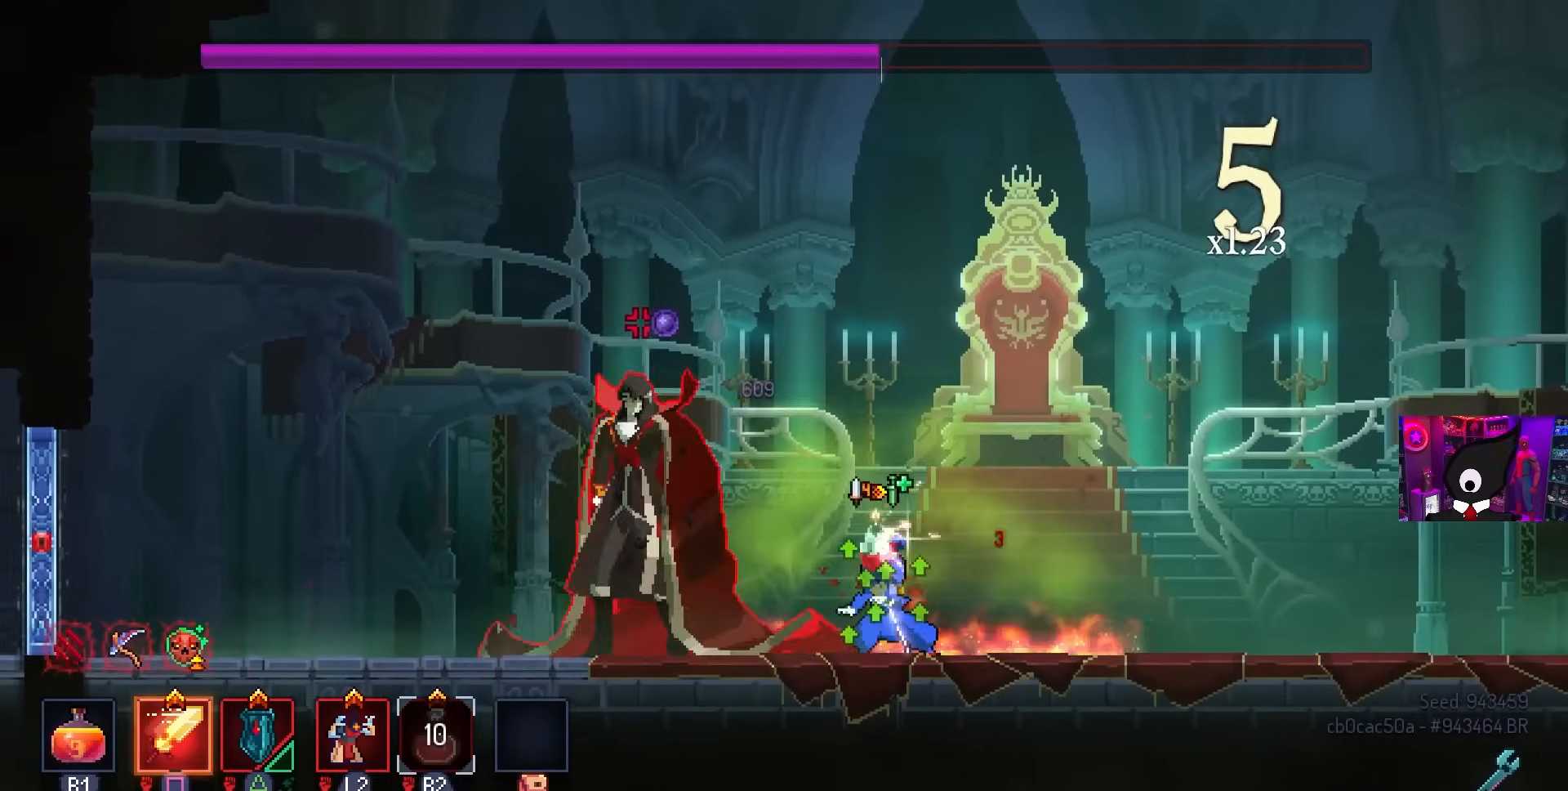
{"buttons": [], "left_stick": "center", "right_stick": "center", "events": [[33, "SQUARE", "down"], [233, "DPAD_LEFT", "up"], [500, "SQUARE", "up"]]}
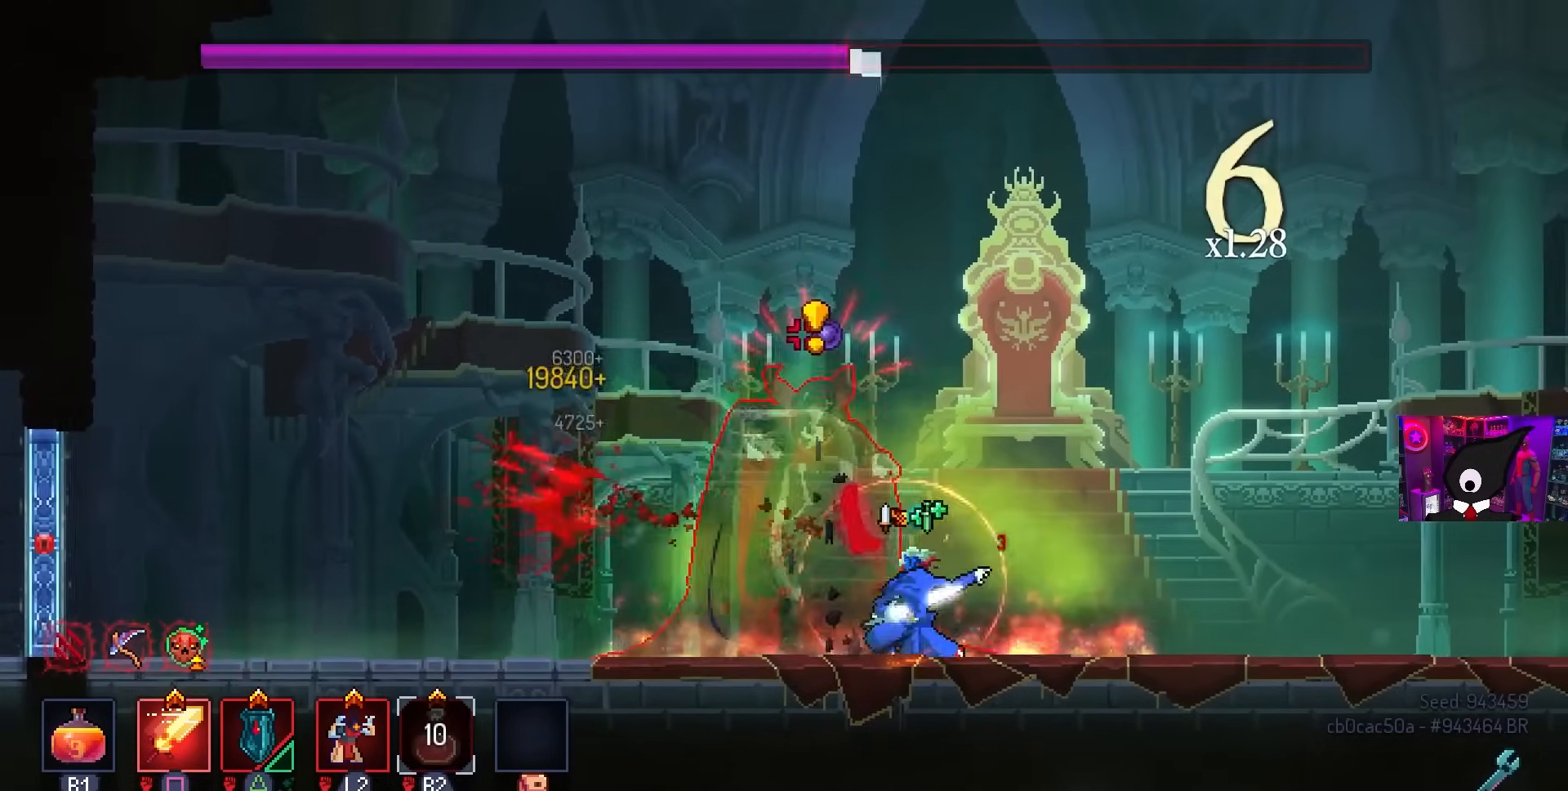
{"buttons": ["SQUARE", "DPAD_RIGHT"], "left_stick": "center", "right_stick": "center", "events": [[33, "DPAD_LEFT", "down"], [67, "CIRCLE", "down"], [200, "CIRCLE", "up"], [267, "CIRCLE", "down"], [350, "CIRCLE", "up"], [383, "DPAD_LEFT", "up"], [400, "SQUARE", "down"], [417, "DPAD_RIGHT", "down"]]}
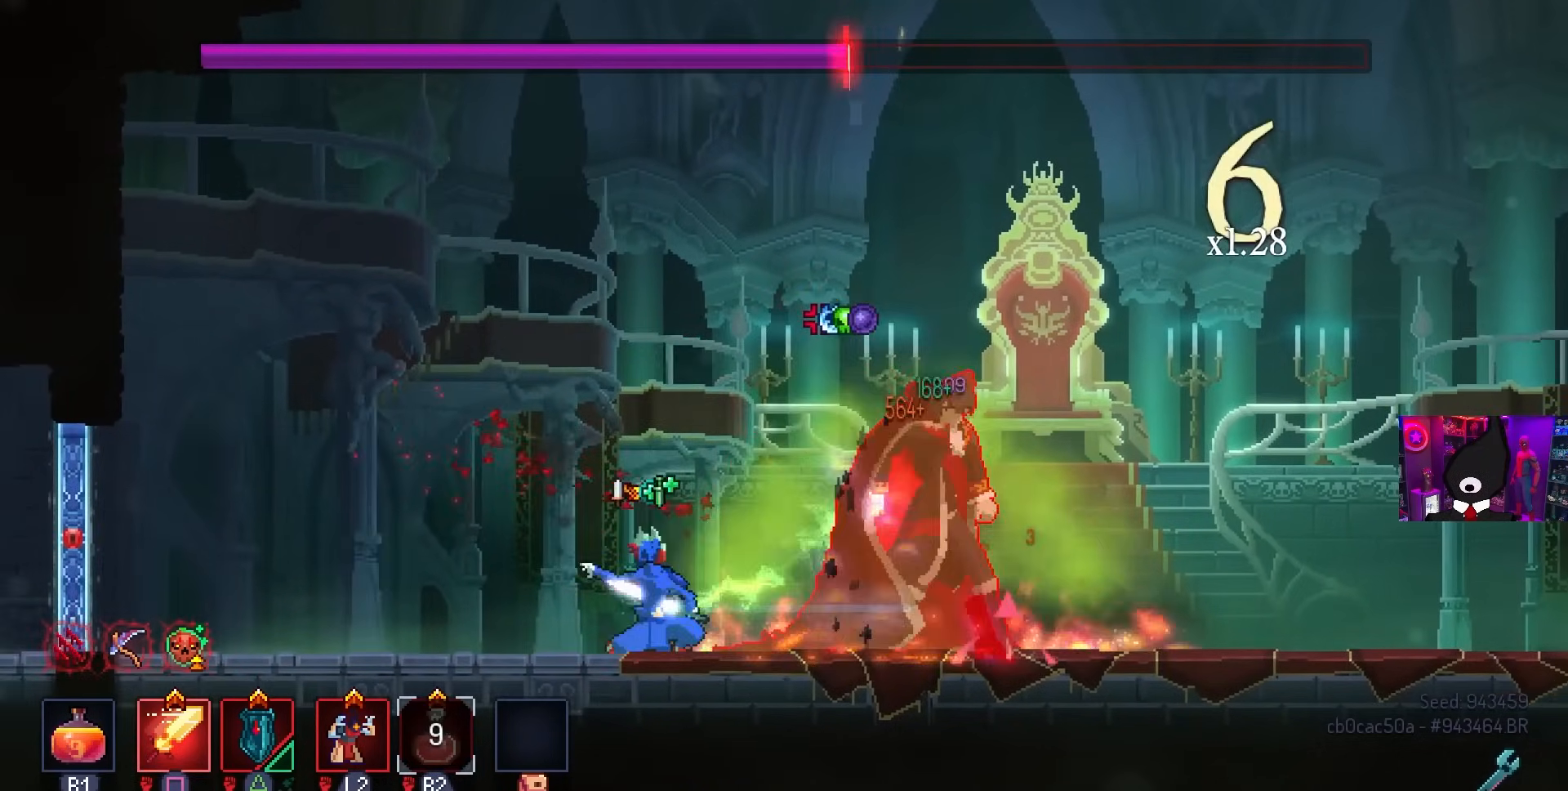
{"buttons": [], "left_stick": "center", "right_stick": "center", "events": [[67, "SQUARE", "up"], [83, "DPAD_RIGHT", "up"], [317, "DPAD_RIGHT", "down"], [400, "TRIANGLE", "down"], [483, "DPAD_RIGHT", "up"], [483, "TRIANGLE", "up"]]}
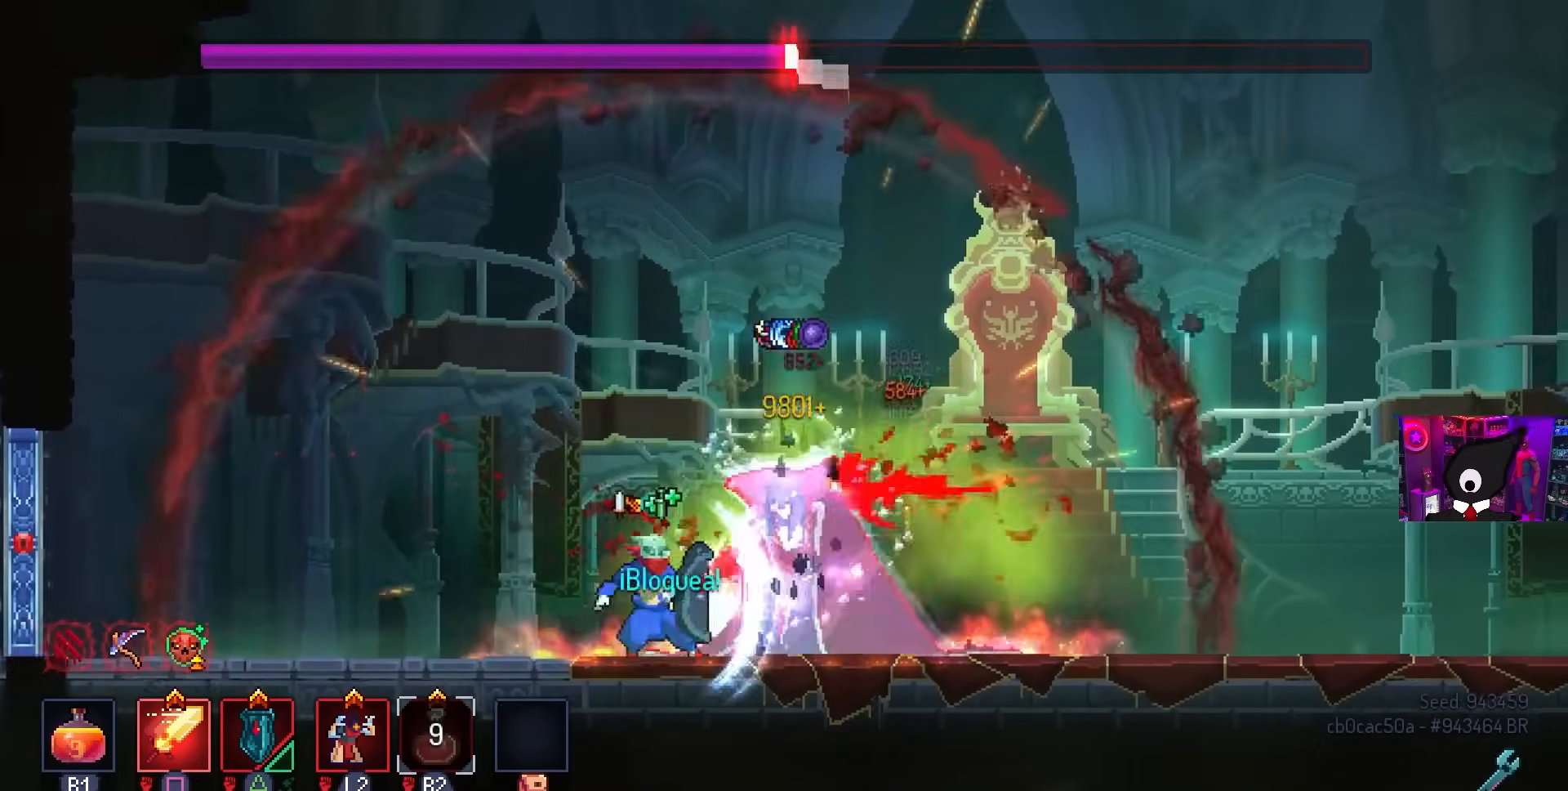
{"buttons": ["SQUARE"], "left_stick": "center", "right_stick": "center", "events": [[33, "SQUARE", "down"]]}
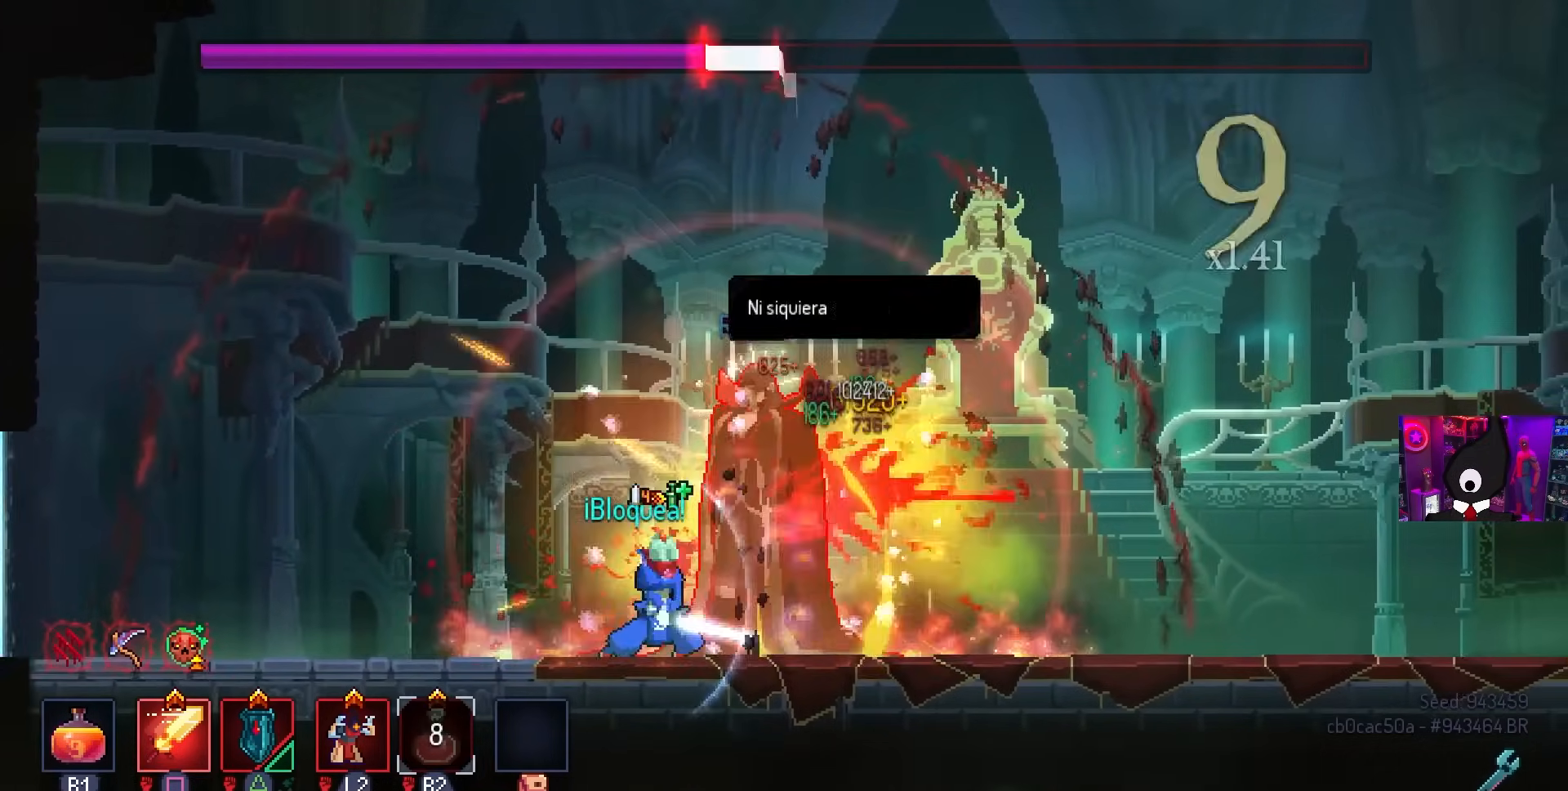
{"buttons": ["DPAD_RIGHT"], "left_stick": "center", "right_stick": "center", "events": [[150, "SQUARE", "up"], [217, "DPAD_RIGHT", "down"]]}
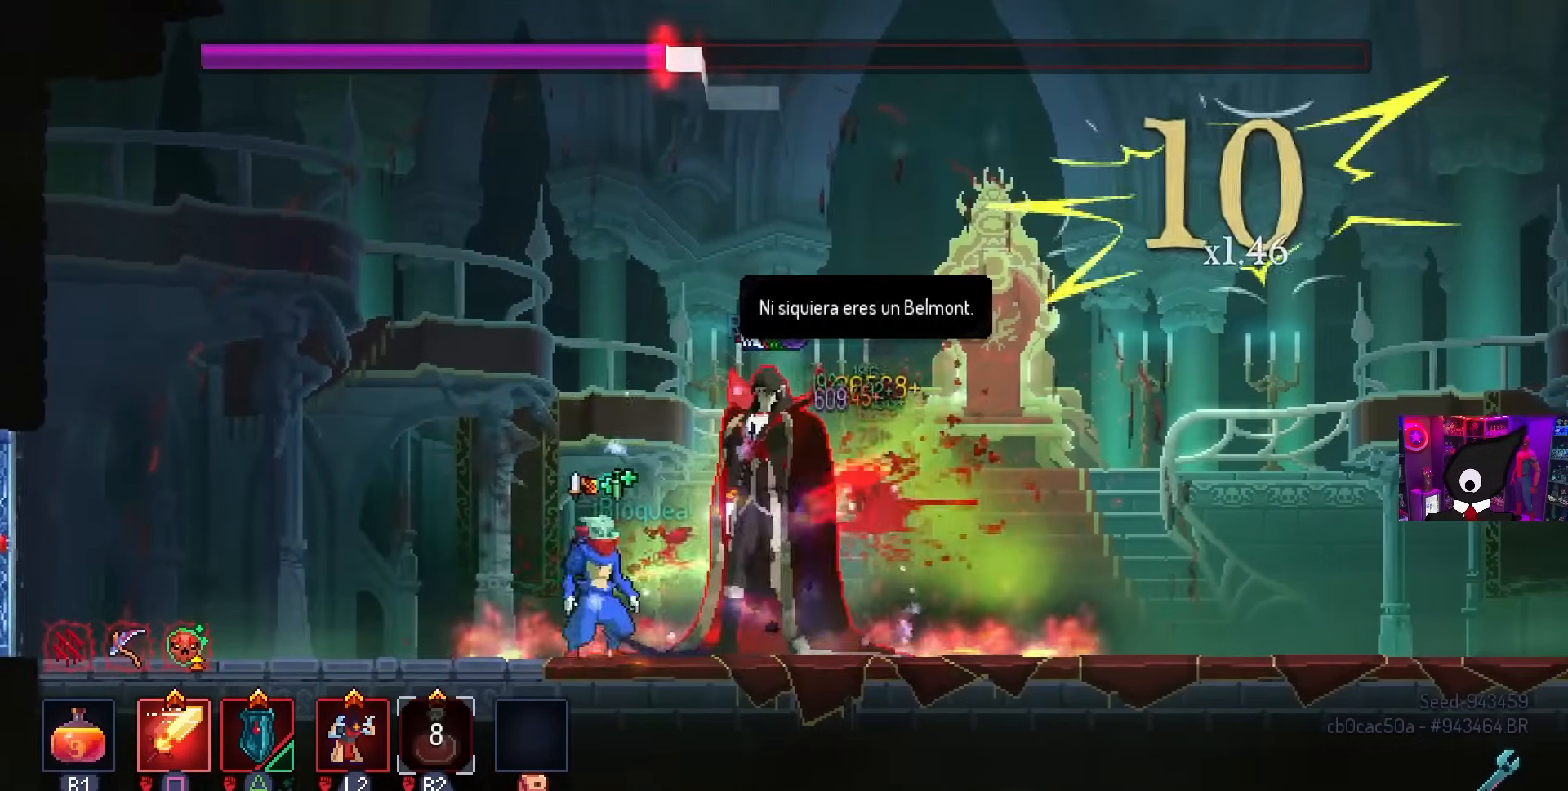
{"buttons": ["SQUARE"], "left_stick": "center", "right_stick": "center", "events": [[17, "SQUARE", "down"], [33, "DPAD_RIGHT", "up"], [183, "SQUARE", "up"], [217, "DPAD_RIGHT", "down"], [333, "SQUARE", "down"], [400, "DPAD_RIGHT", "up"]]}
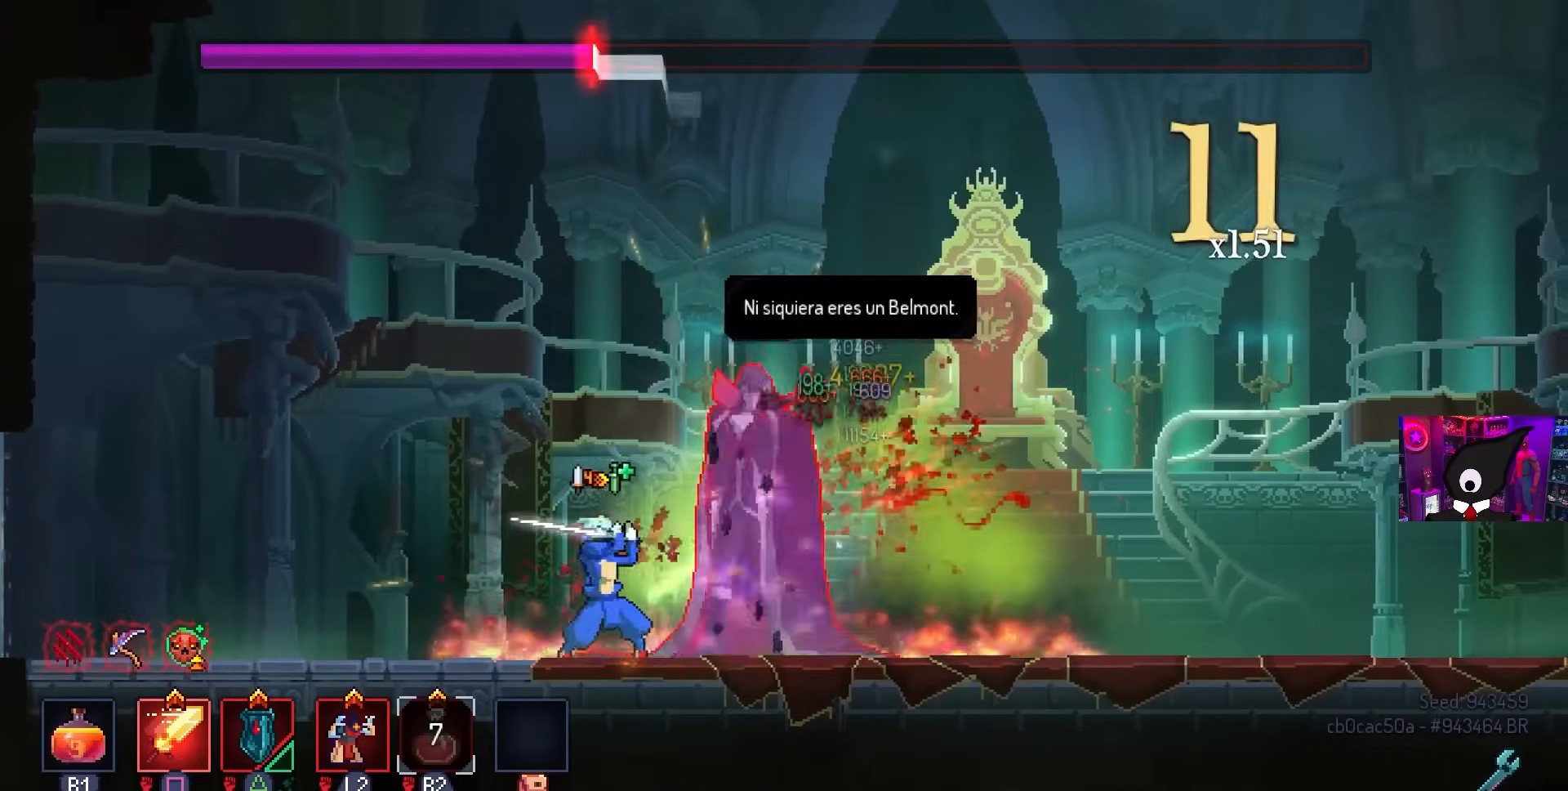
{"buttons": ["DPAD_RIGHT"], "left_stick": "center", "right_stick": "center", "events": [[283, "DPAD_RIGHT", "down"], [317, "SQUARE", "up"]]}
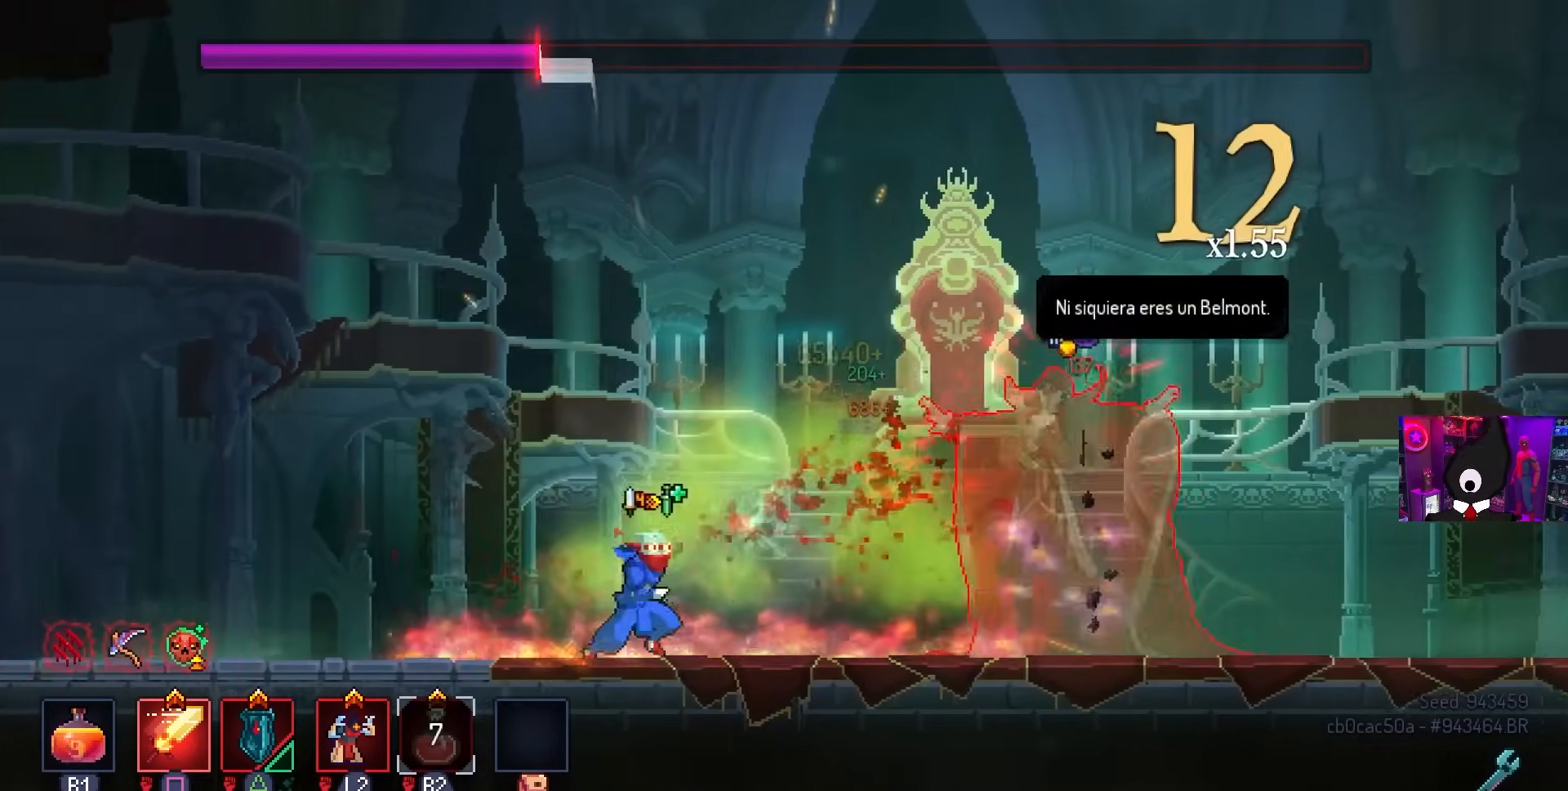
{"buttons": ["SQUARE"], "left_stick": "center", "right_stick": "center", "events": [[117, "SQUARE", "down"], [167, "DPAD_RIGHT", "up"]]}
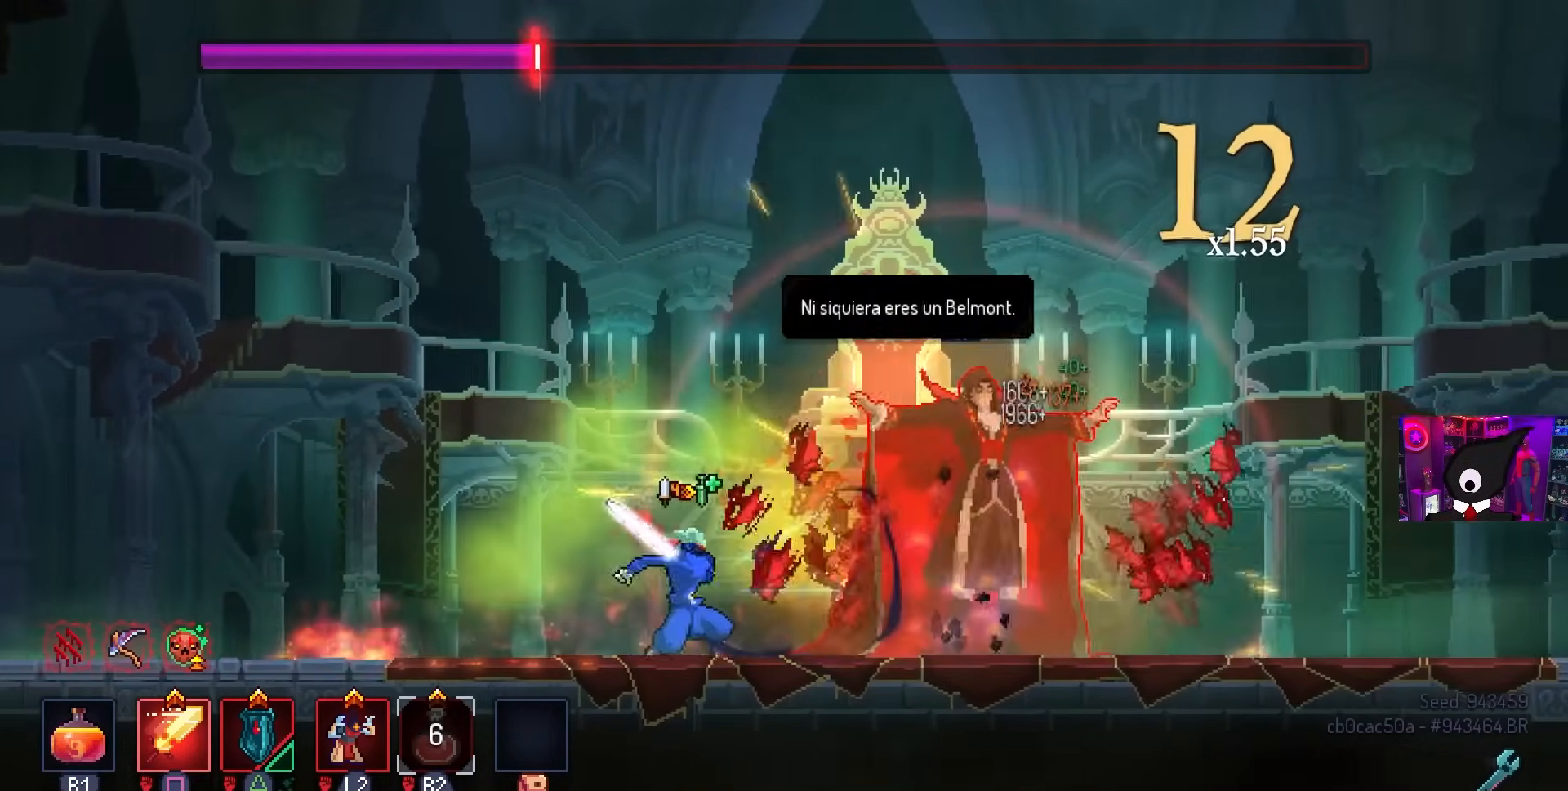
{"buttons": ["DPAD_LEFT"], "left_stick": "center", "right_stick": "center", "events": [[100, "SQUARE", "up"], [400, "DPAD_LEFT", "down"]]}
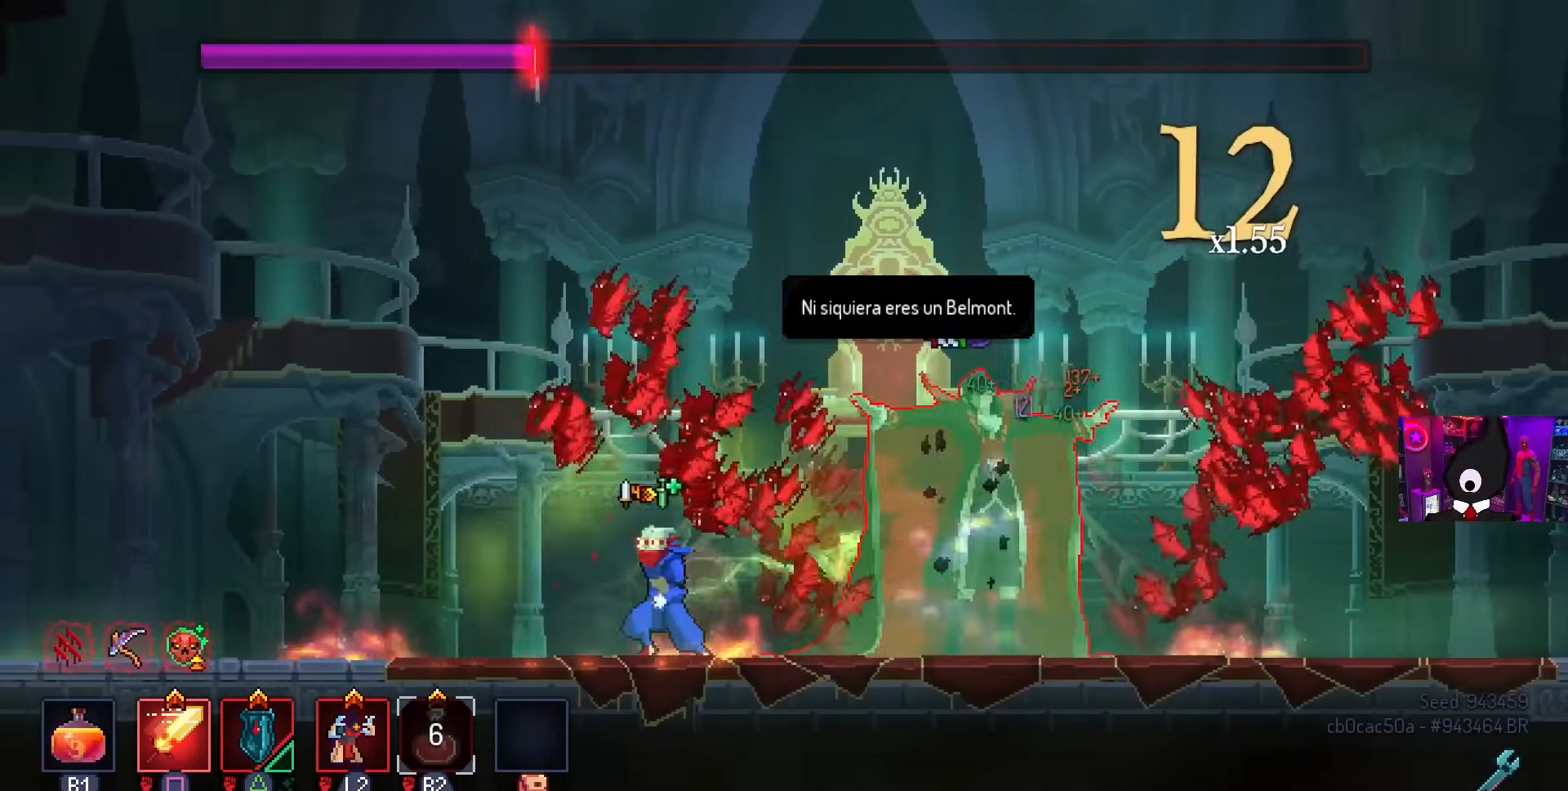
{"buttons": [], "left_stick": "center", "right_stick": "center", "events": [[17, "DPAD_LEFT", "up"], [283, "DPAD_RIGHT", "down"], [317, "DPAD_RIGHT", "up"]]}
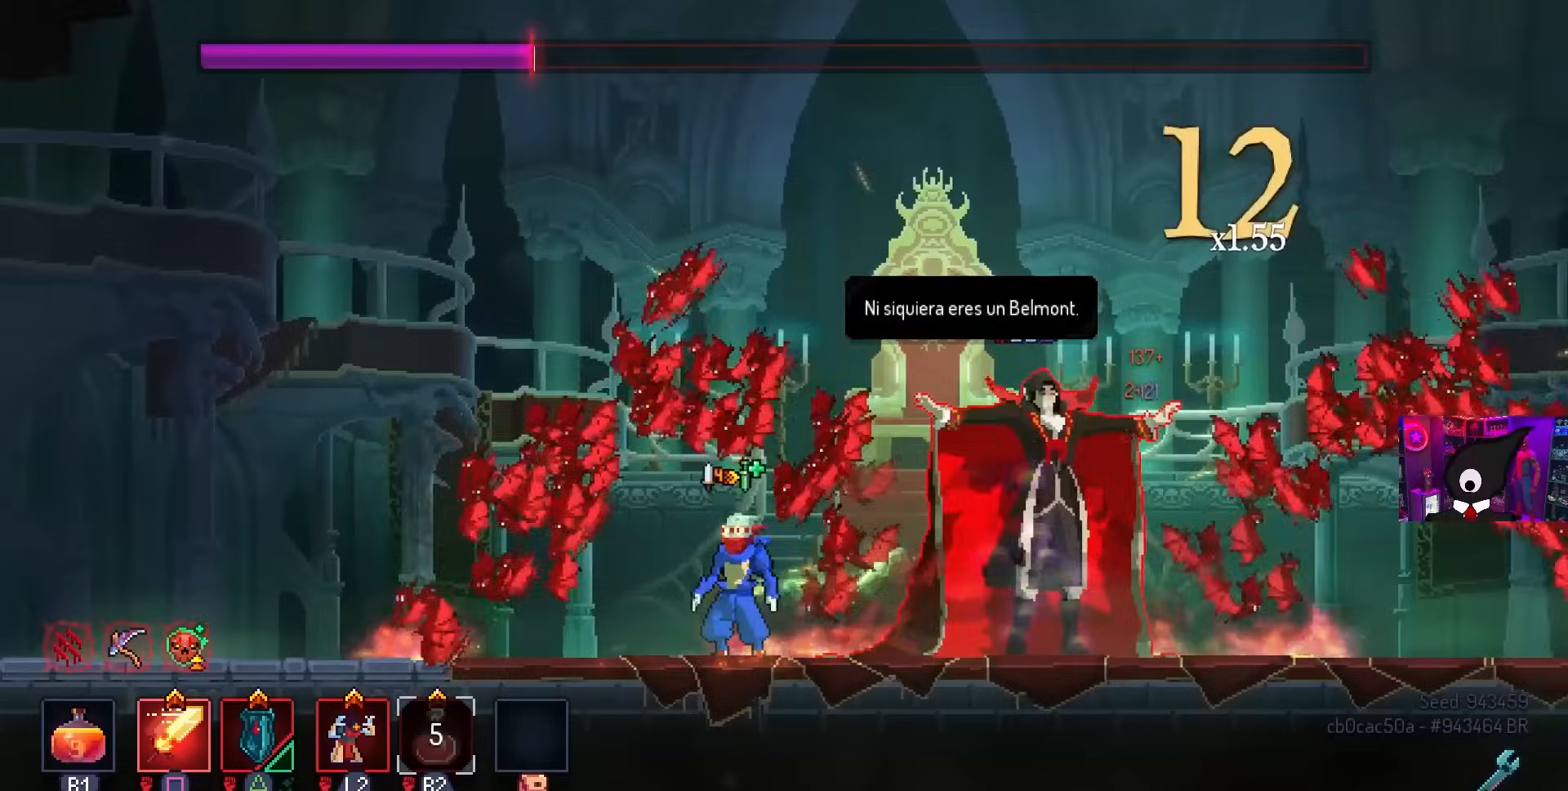
{"buttons": [], "left_stick": "center", "right_stick": "center", "events": [[33, "DPAD_LEFT", "down"], [83, "DPAD_LEFT", "up"], [233, "DPAD_RIGHT", "down"], [283, "DPAD_RIGHT", "up"], [283, "SQUARE", "down"], [383, "SQUARE", "up"]]}